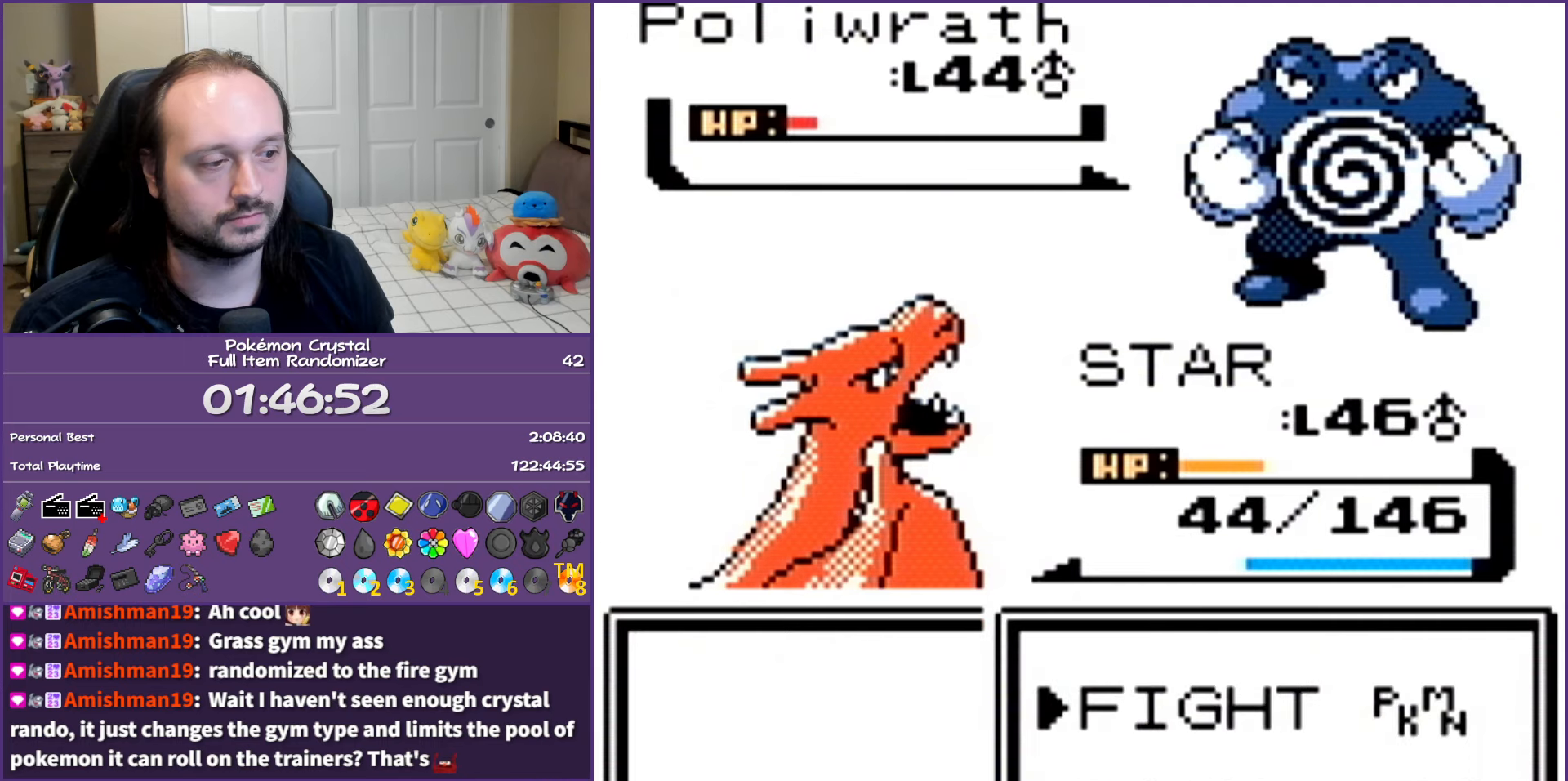
Gameplay with a controller (Nintendo layout); each line is a JSON object with the inputs held at the frame after it. "events" lists button and stick changes between this image and that frame as [ms after this image, input, new state], when the widget could be followed in between. Not read: L3 R3.
{"buttons": [], "events": [[83, "A", "up"], [183, "A", "down"], [267, "A", "up"], [350, "A", "down"], [467, "A", "up"]]}
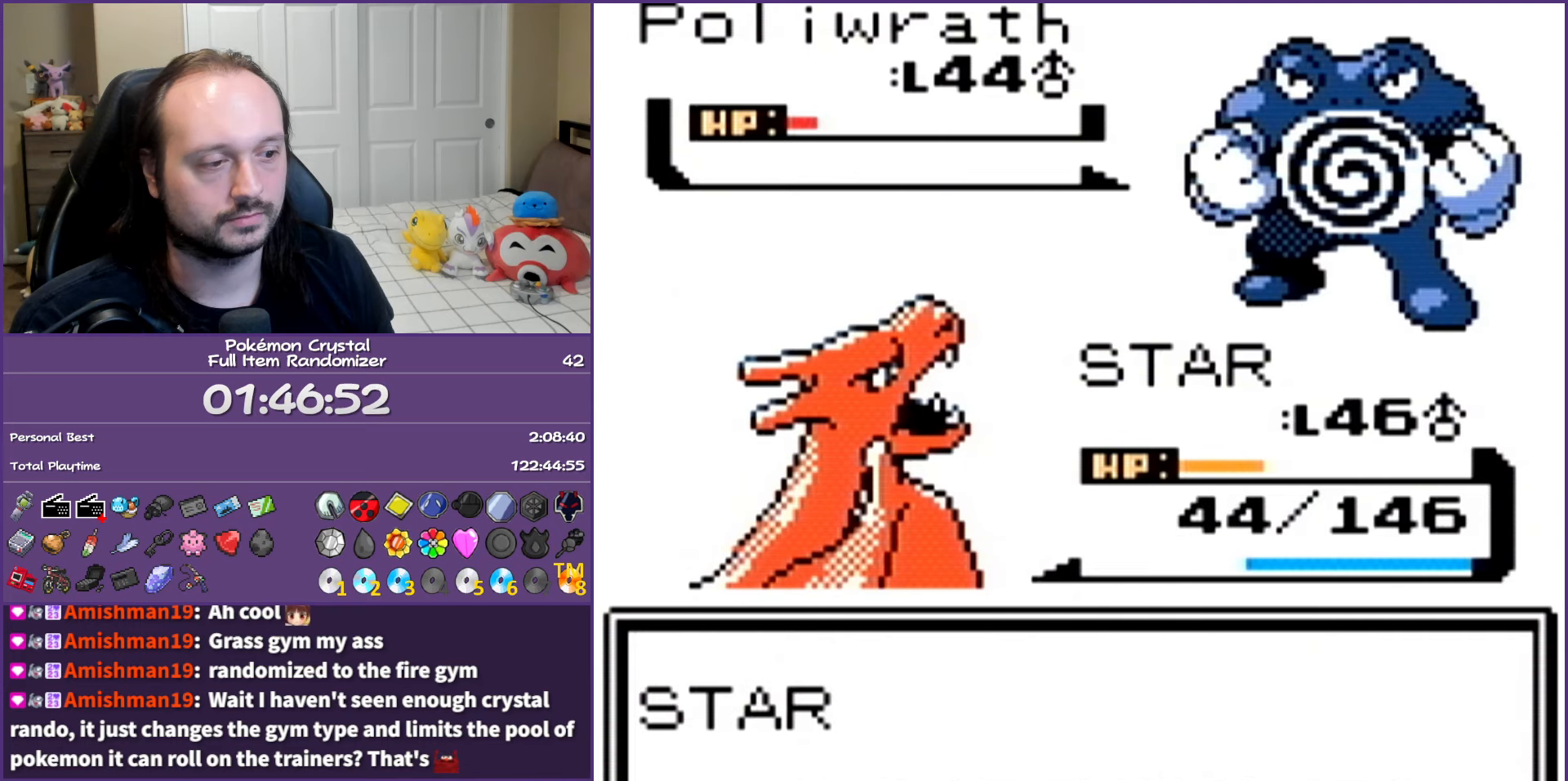
{"buttons": ["A"], "events": [[33, "A", "down"], [200, "A", "up"], [217, "A", "down"]]}
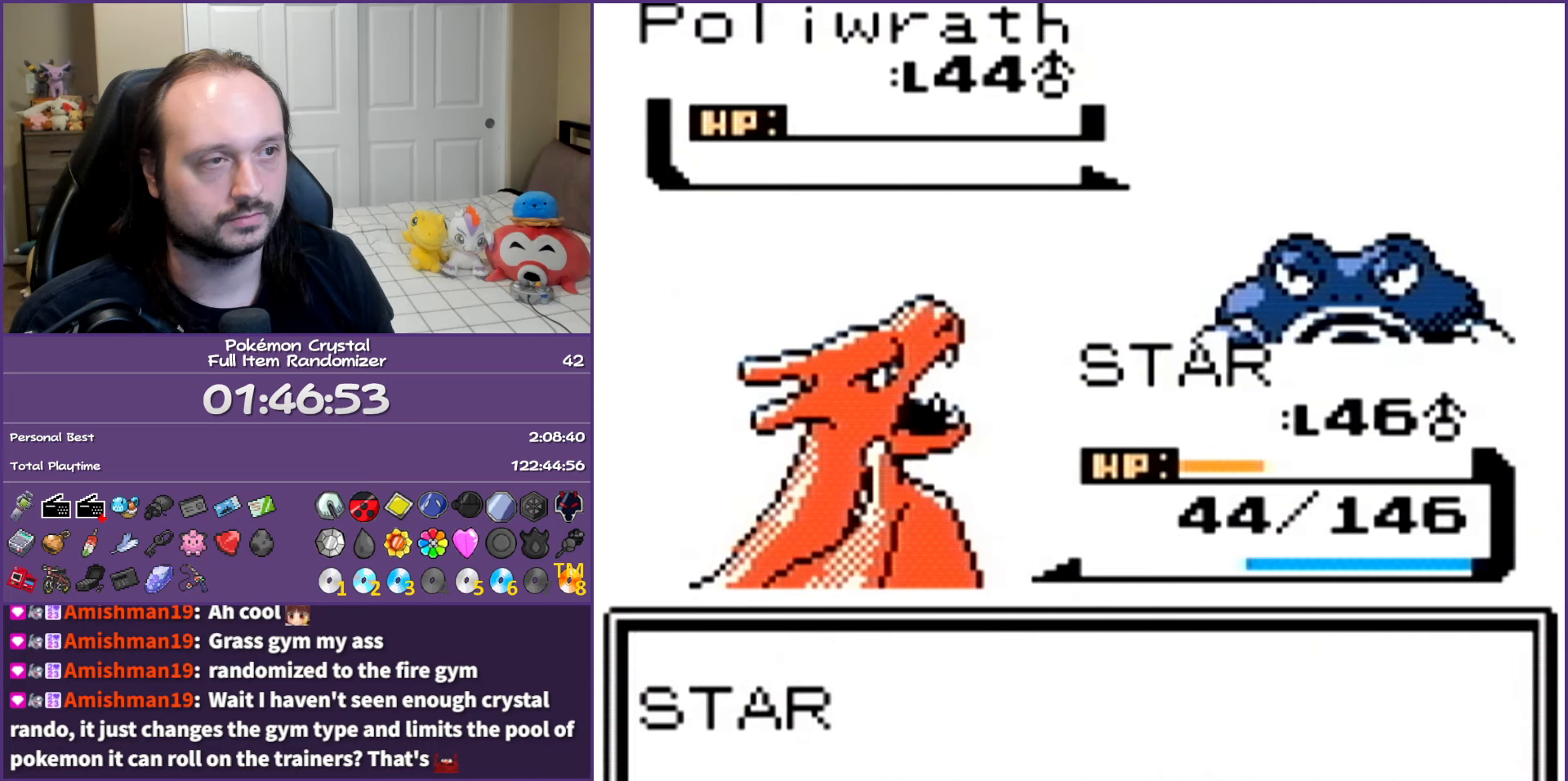
{"buttons": [], "events": [[433, "A", "up"]]}
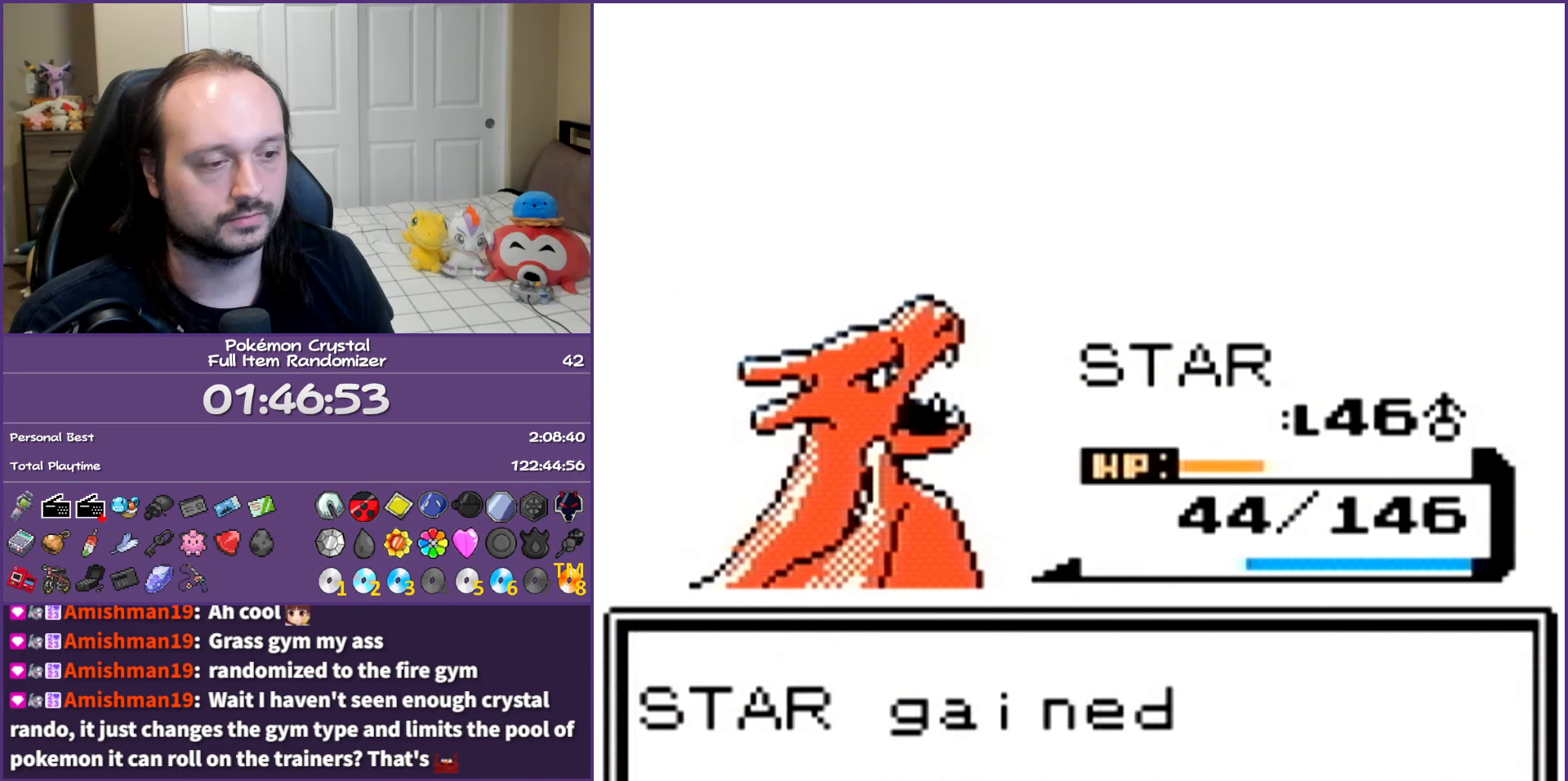
{"buttons": ["A"], "events": [[17, "A", "down"]]}
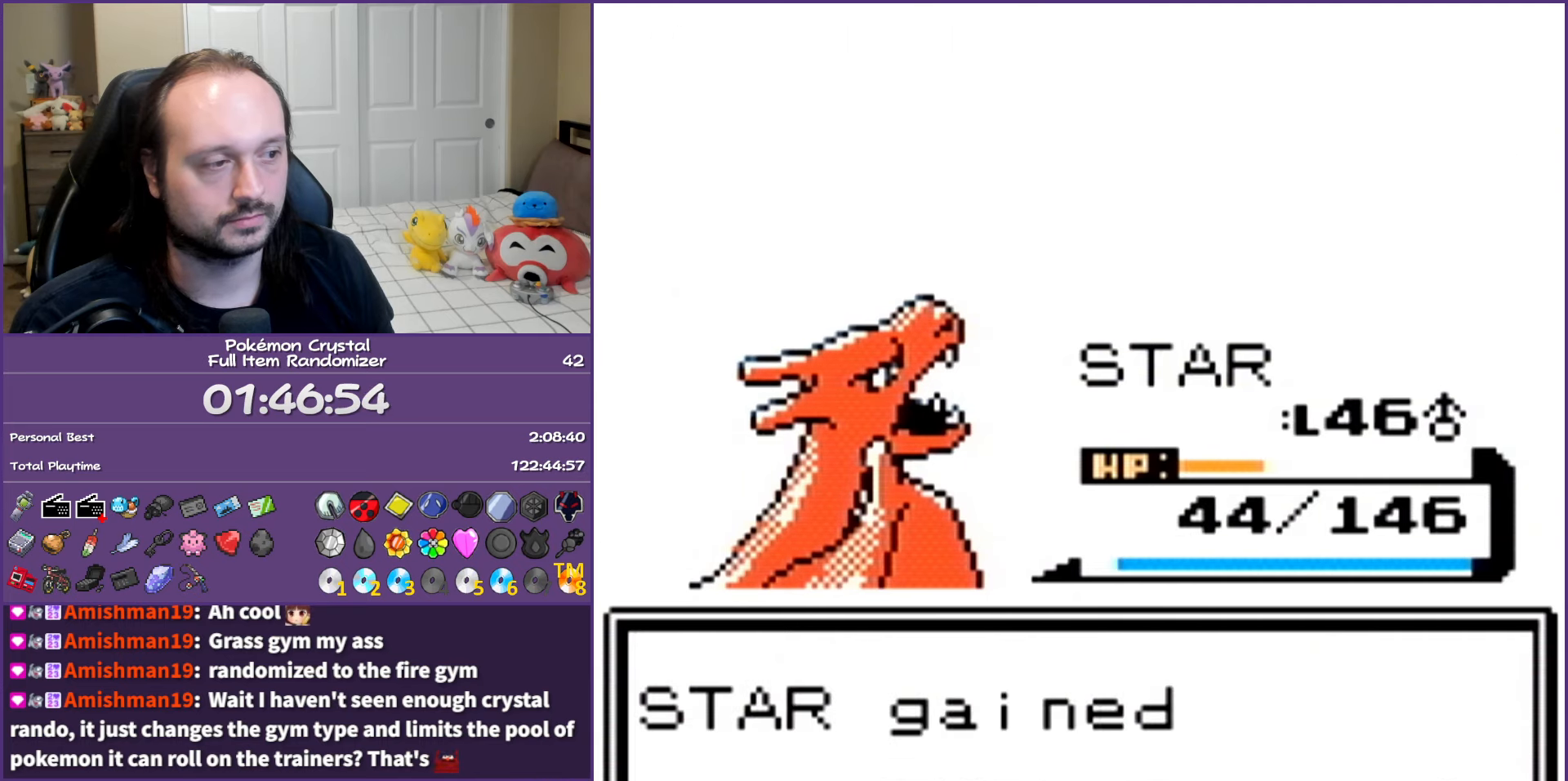
{"buttons": ["A"], "events": []}
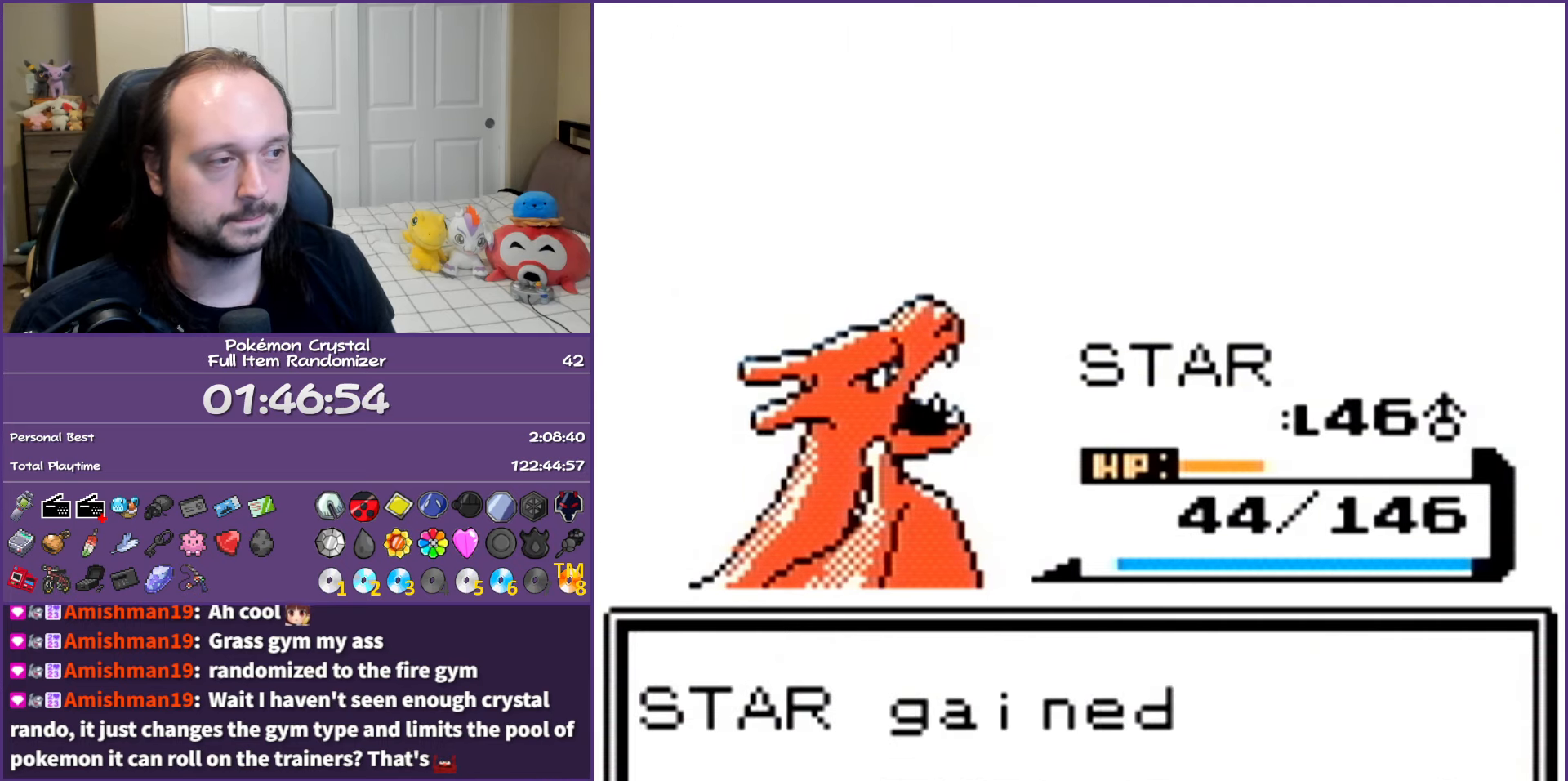
{"buttons": ["A"], "events": []}
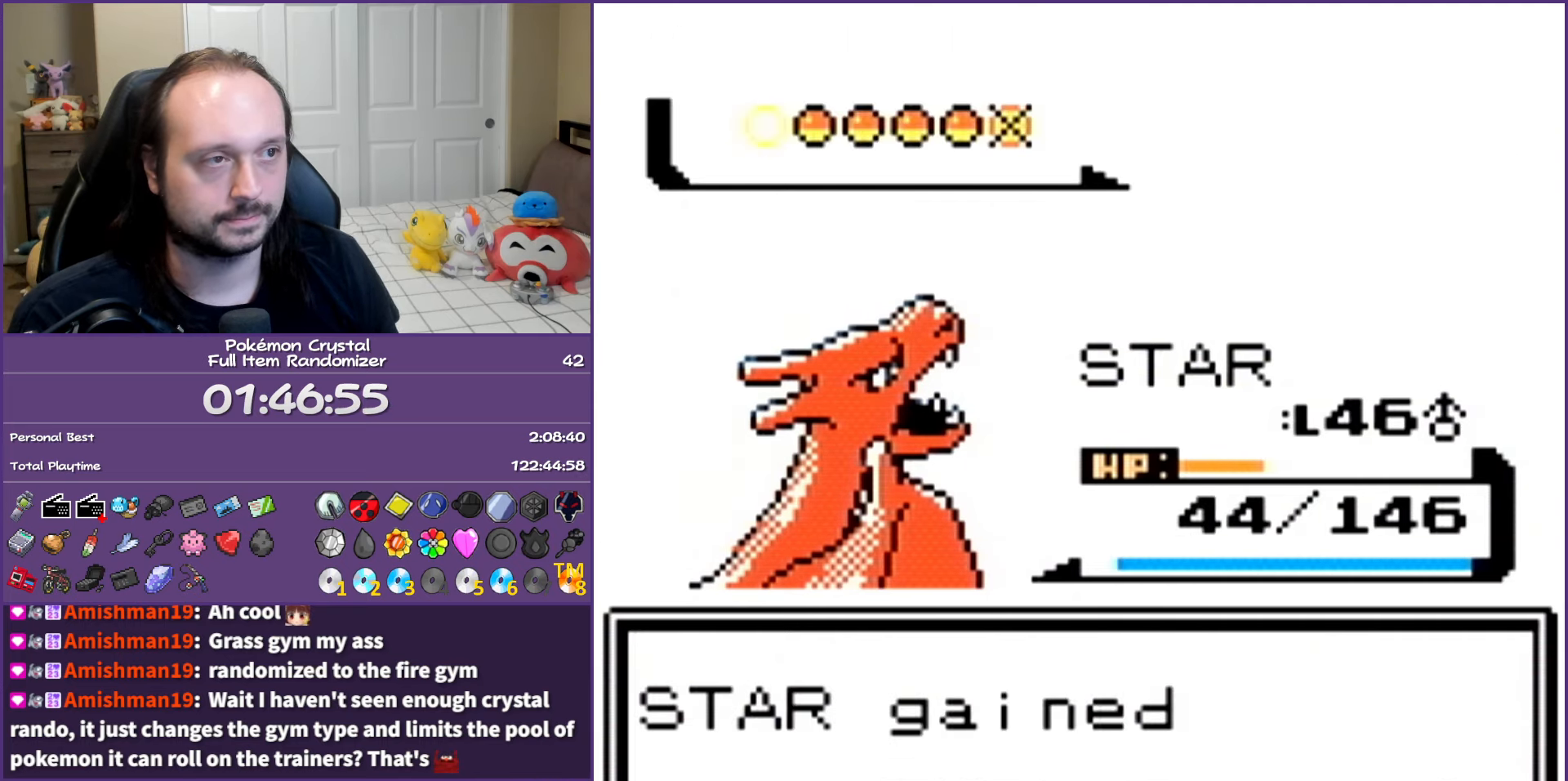
{"buttons": ["A"], "events": []}
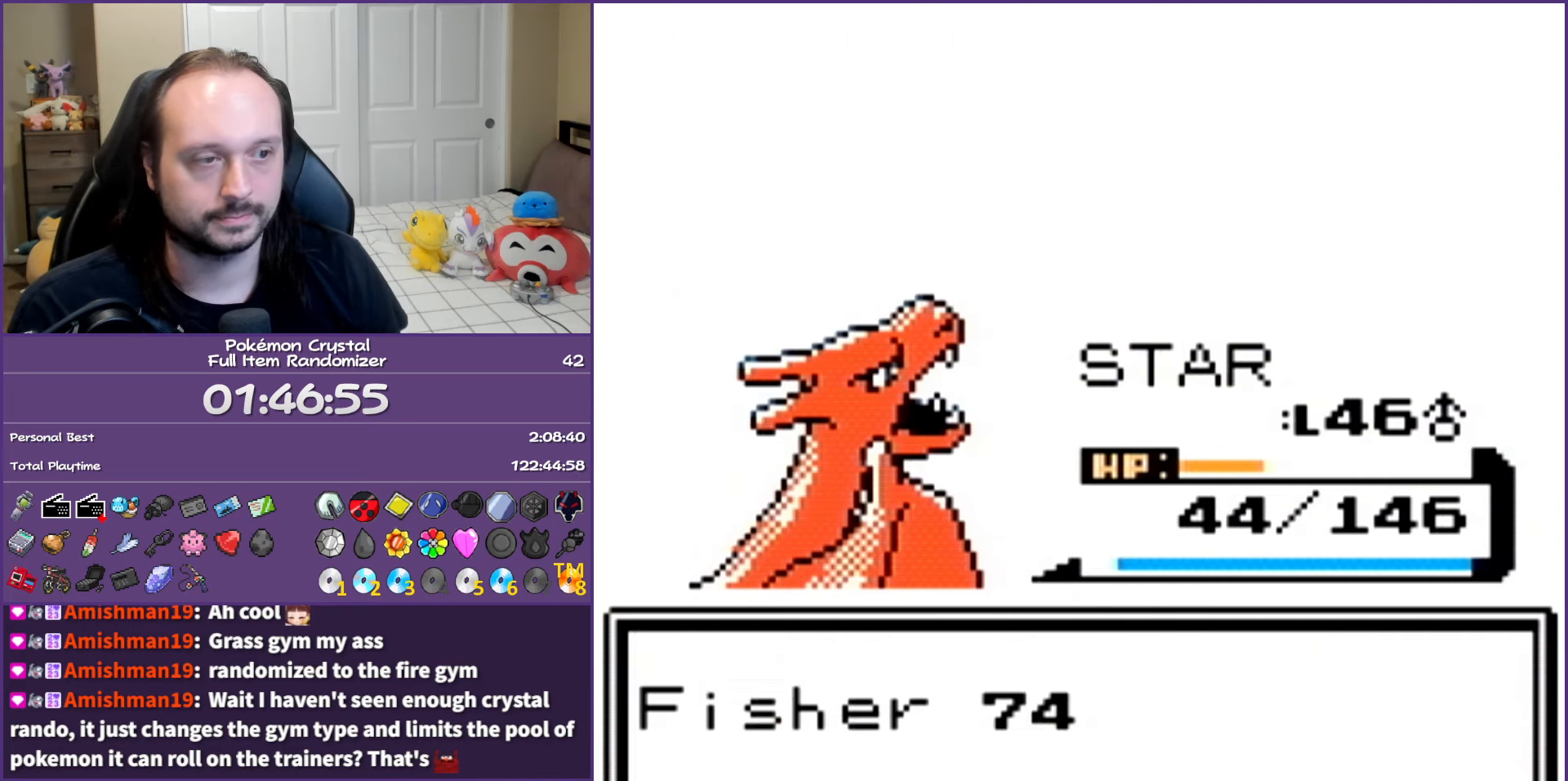
{"buttons": ["A"], "events": []}
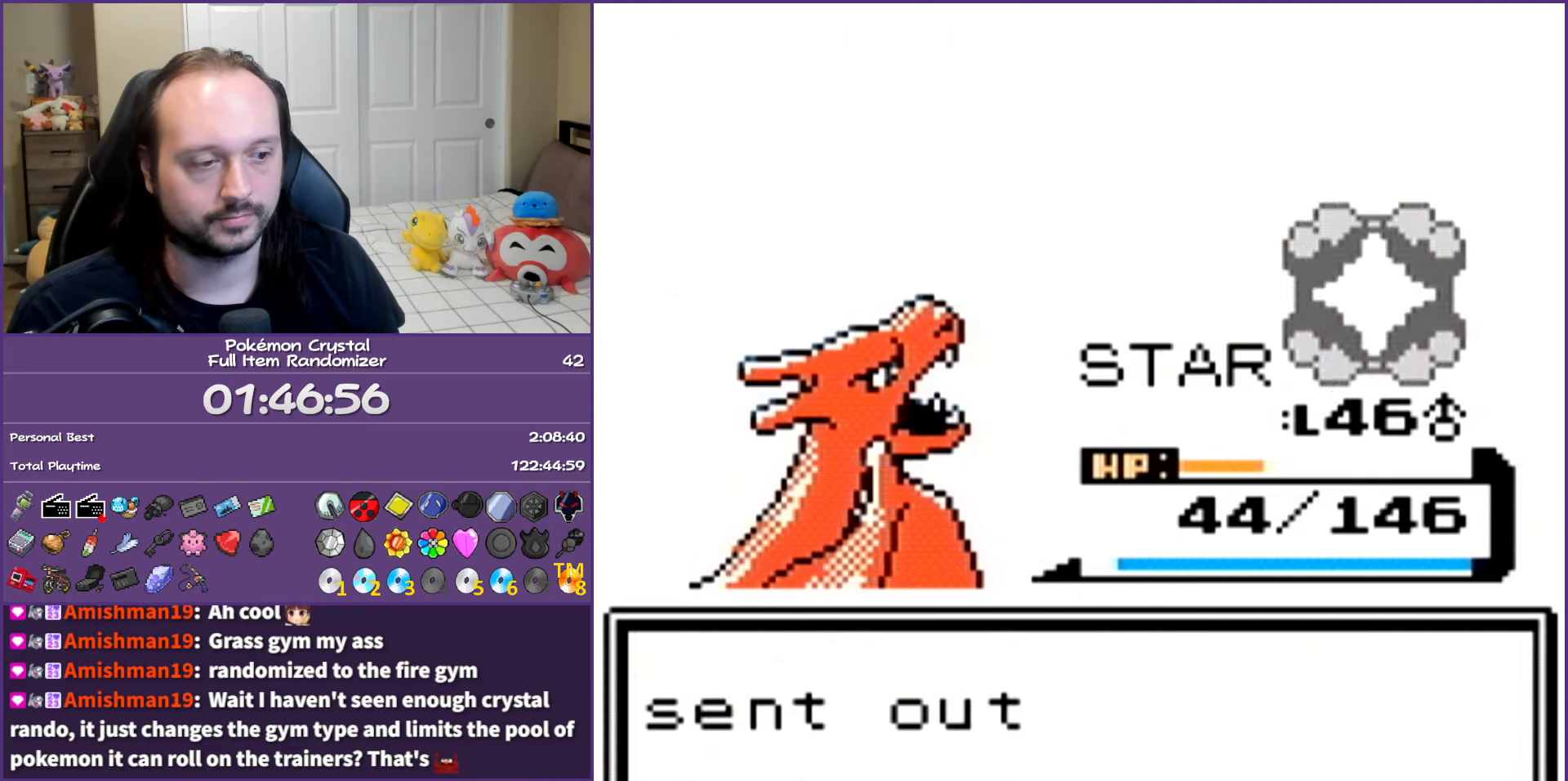
{"buttons": ["A"], "events": []}
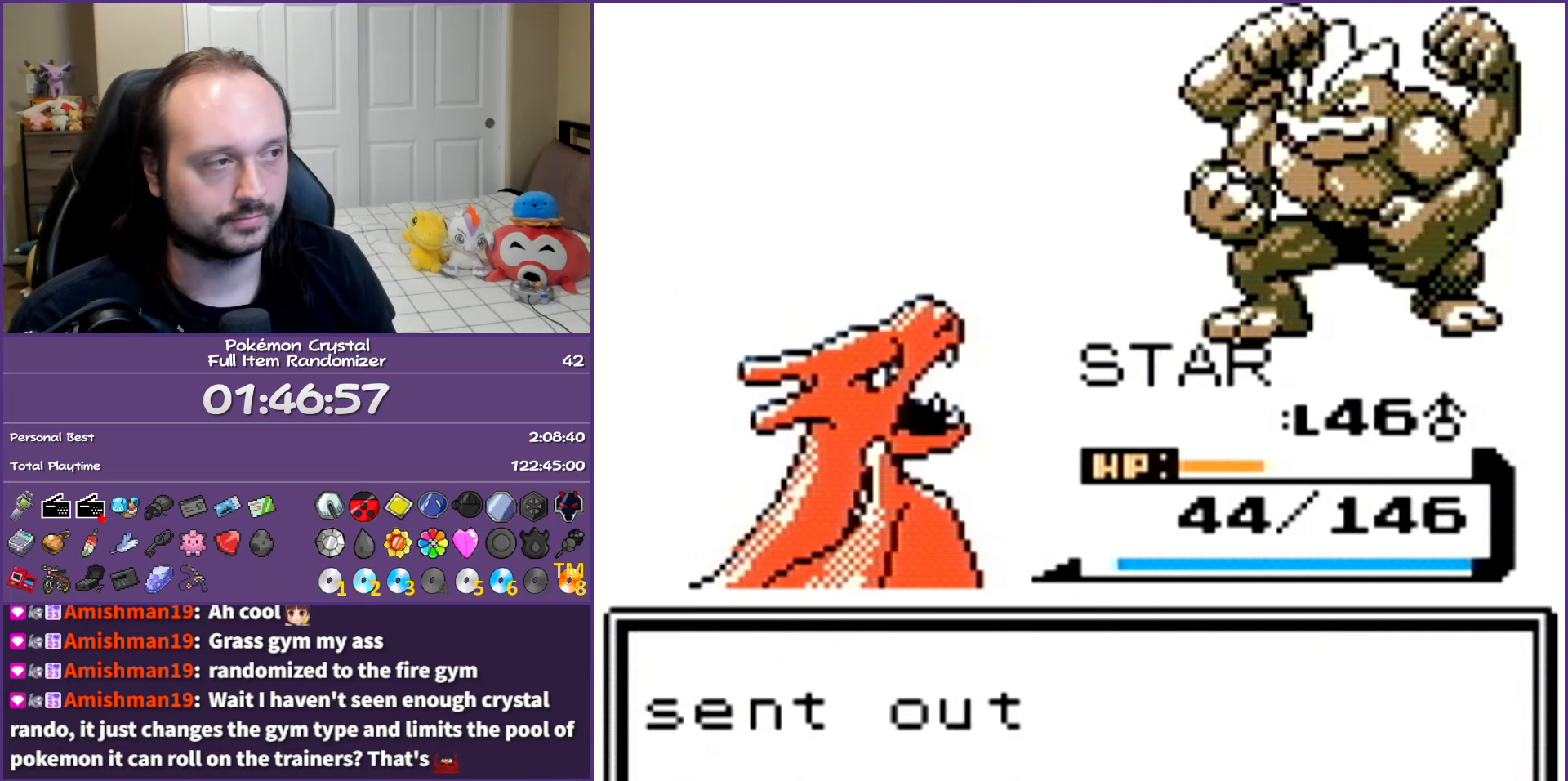
{"buttons": [], "events": [[450, "A", "up"]]}
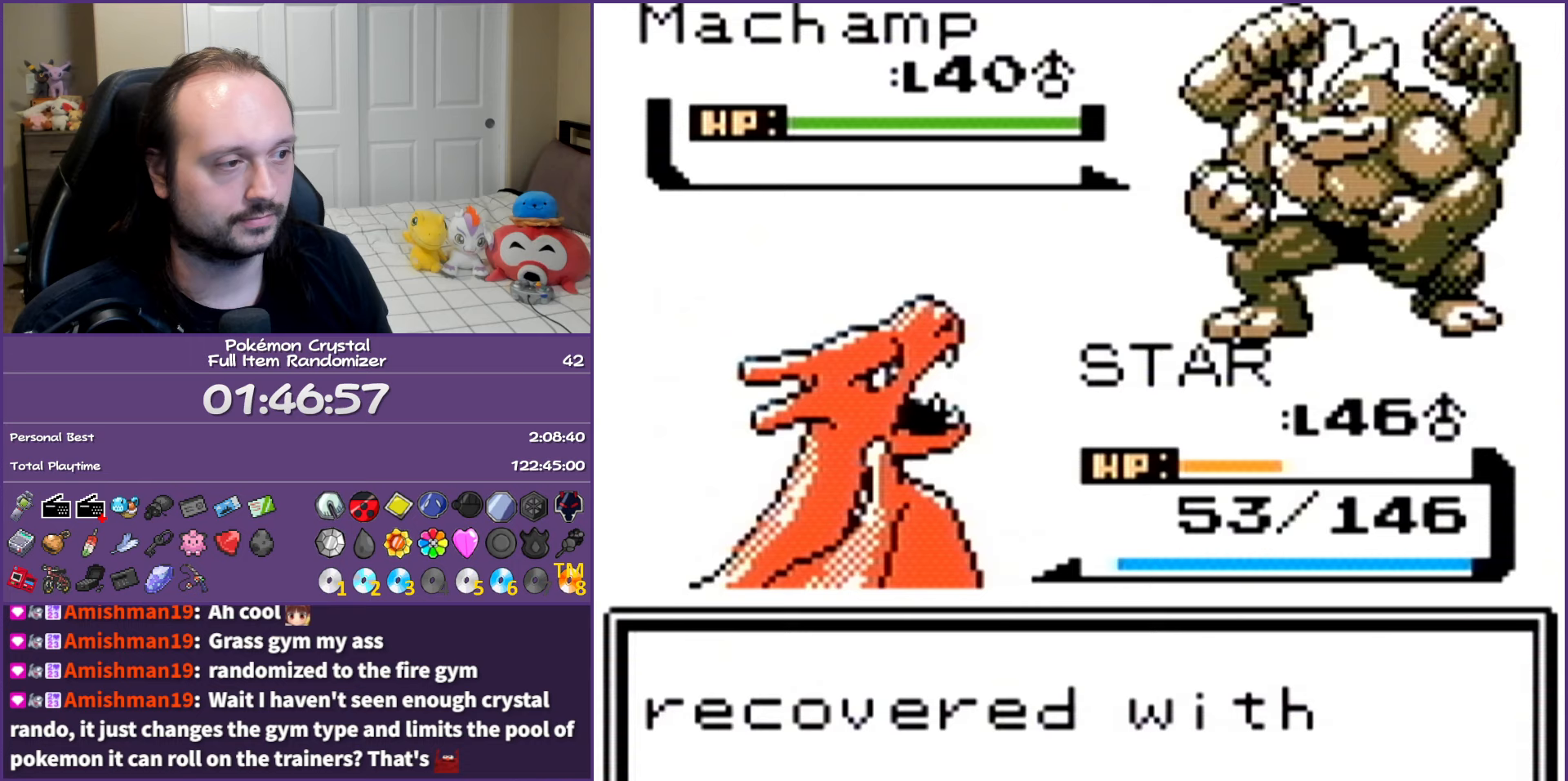
{"buttons": [], "events": [[150, "A", "down"], [317, "A", "up"]]}
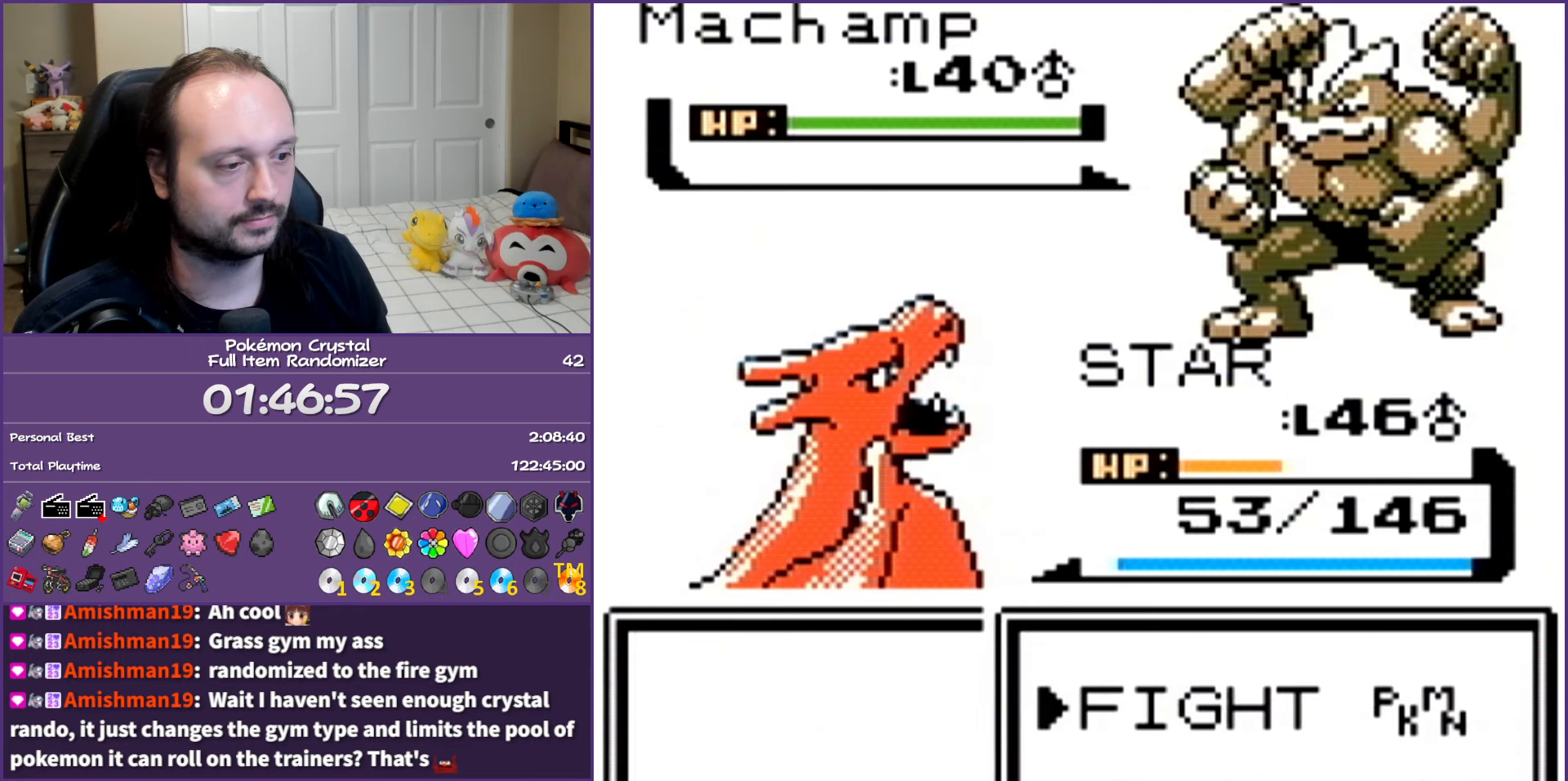
{"buttons": ["A"], "events": [[17, "A", "down"], [167, "A", "up"], [167, "DPAD_DOWN", "down"], [267, "A", "down"], [267, "DPAD_DOWN", "up"]]}
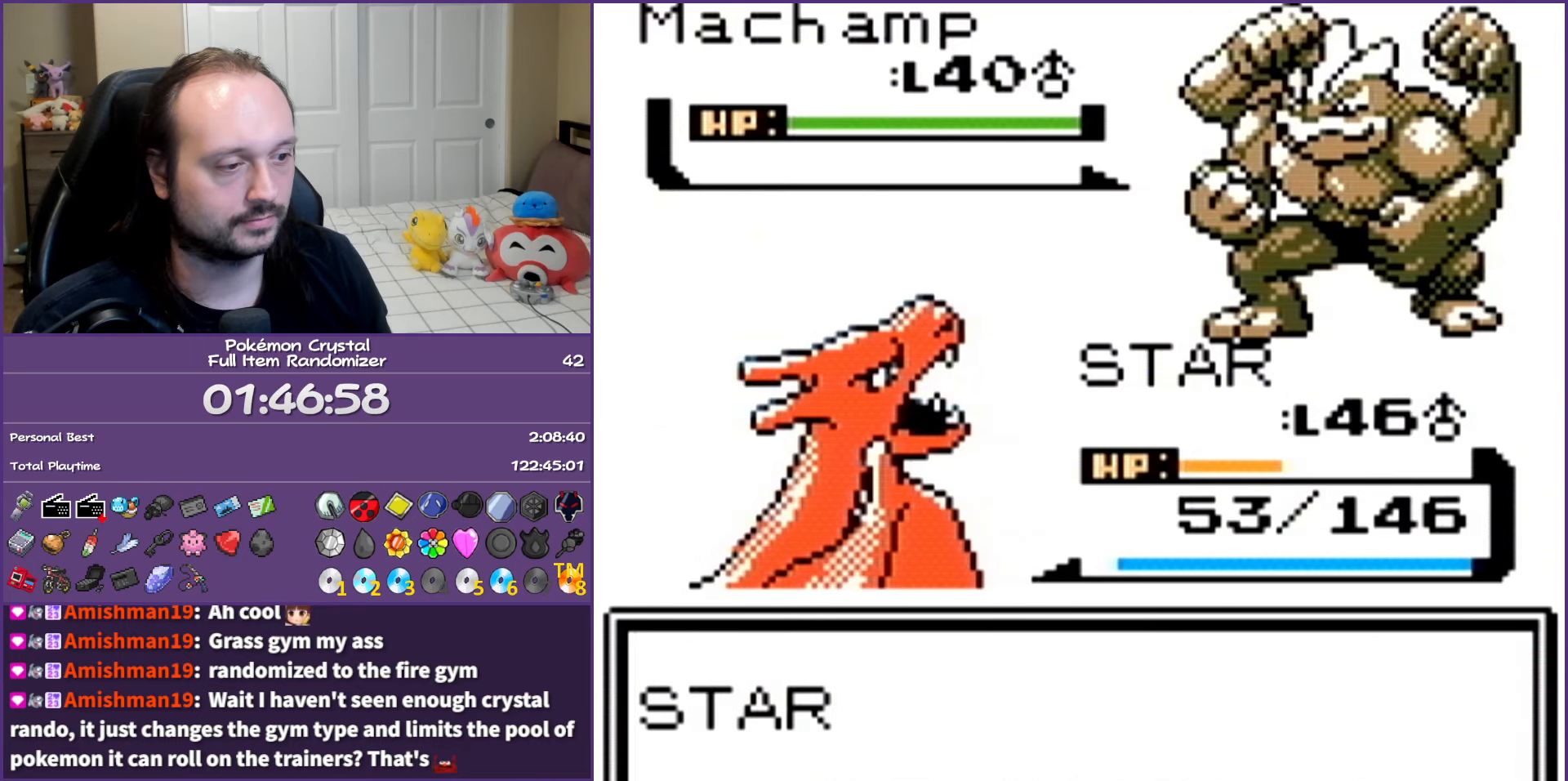
{"buttons": ["A"], "events": []}
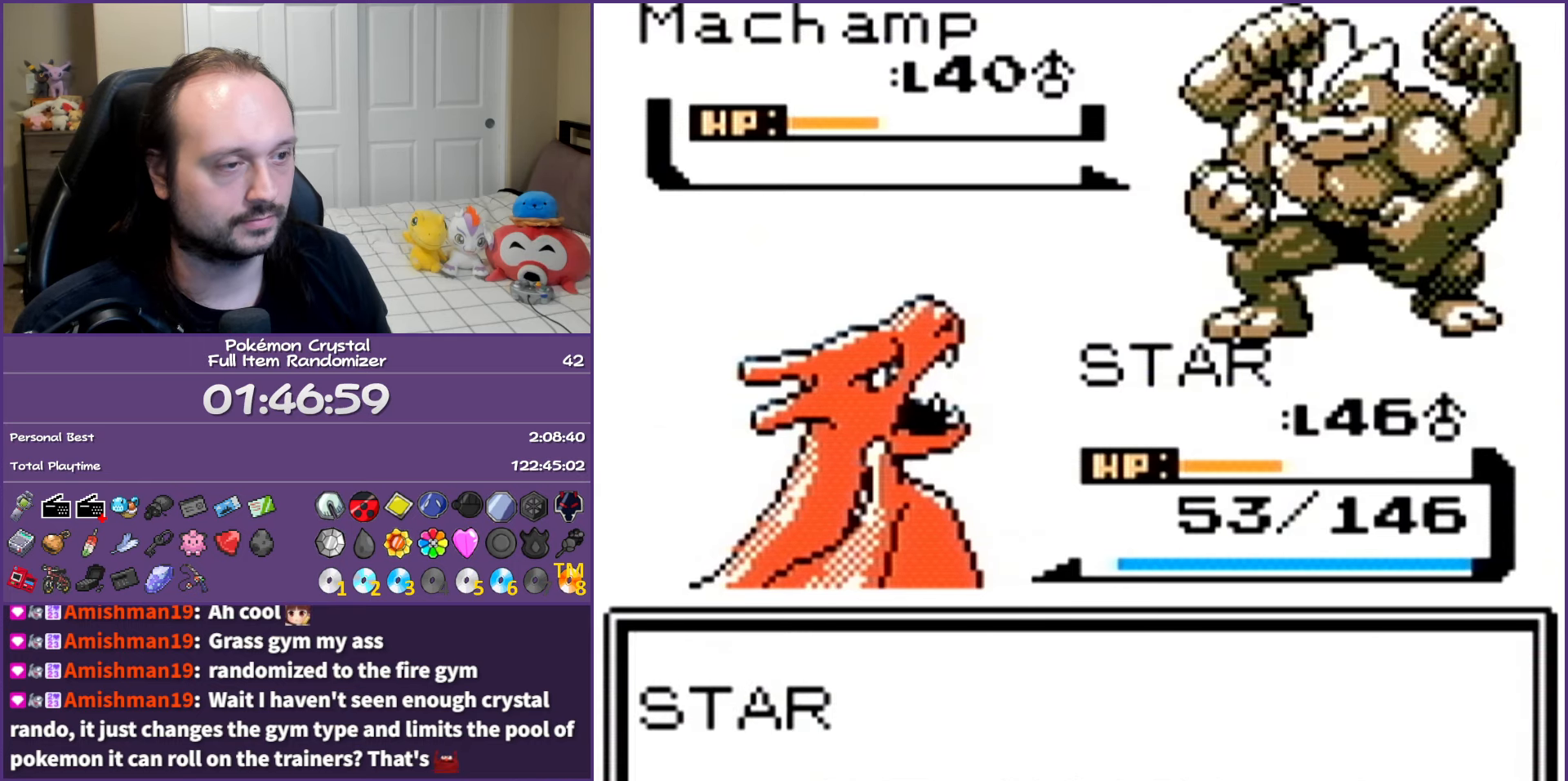
{"buttons": ["A"], "events": []}
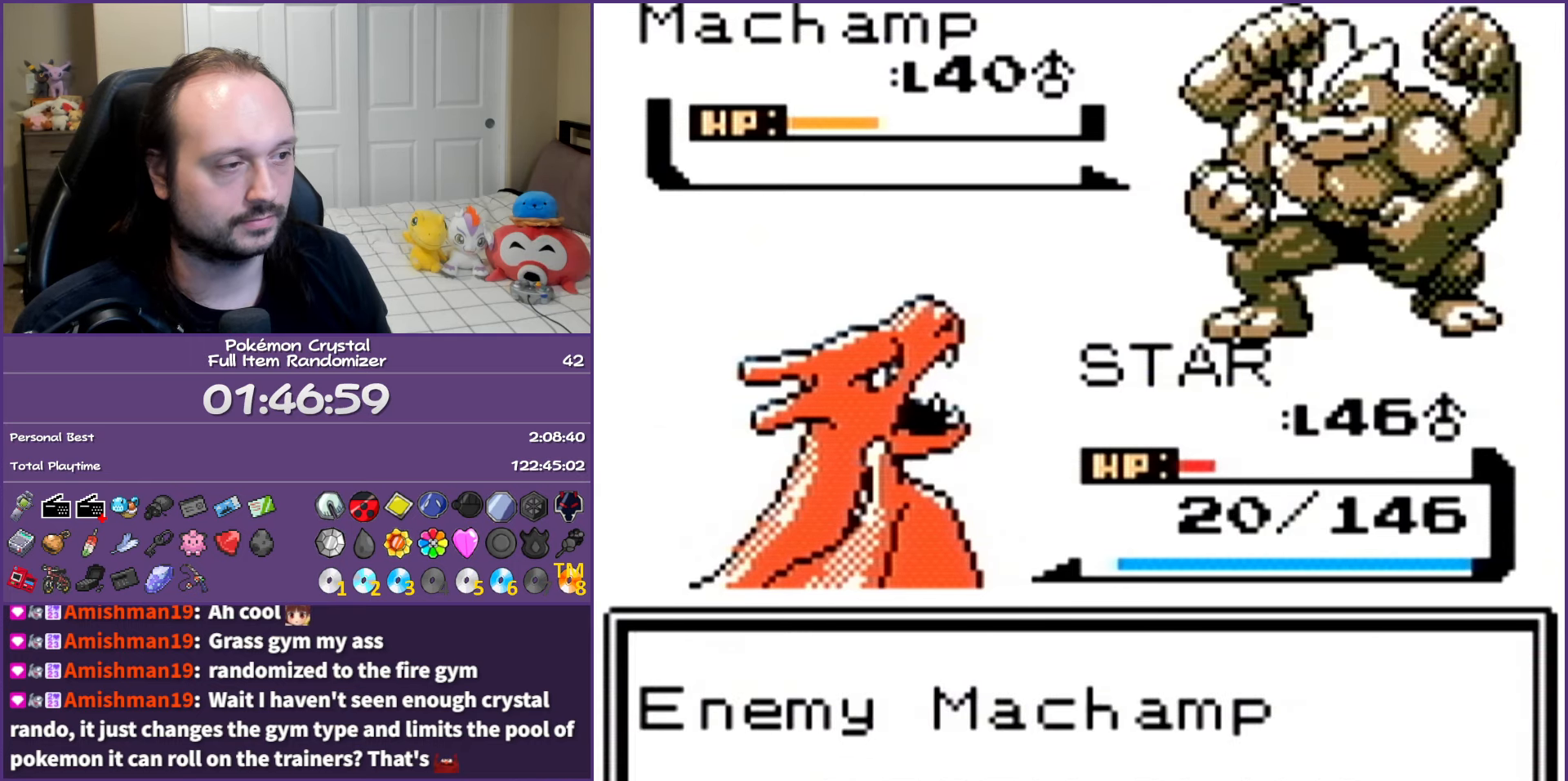
{"buttons": [], "events": [[483, "A", "up"]]}
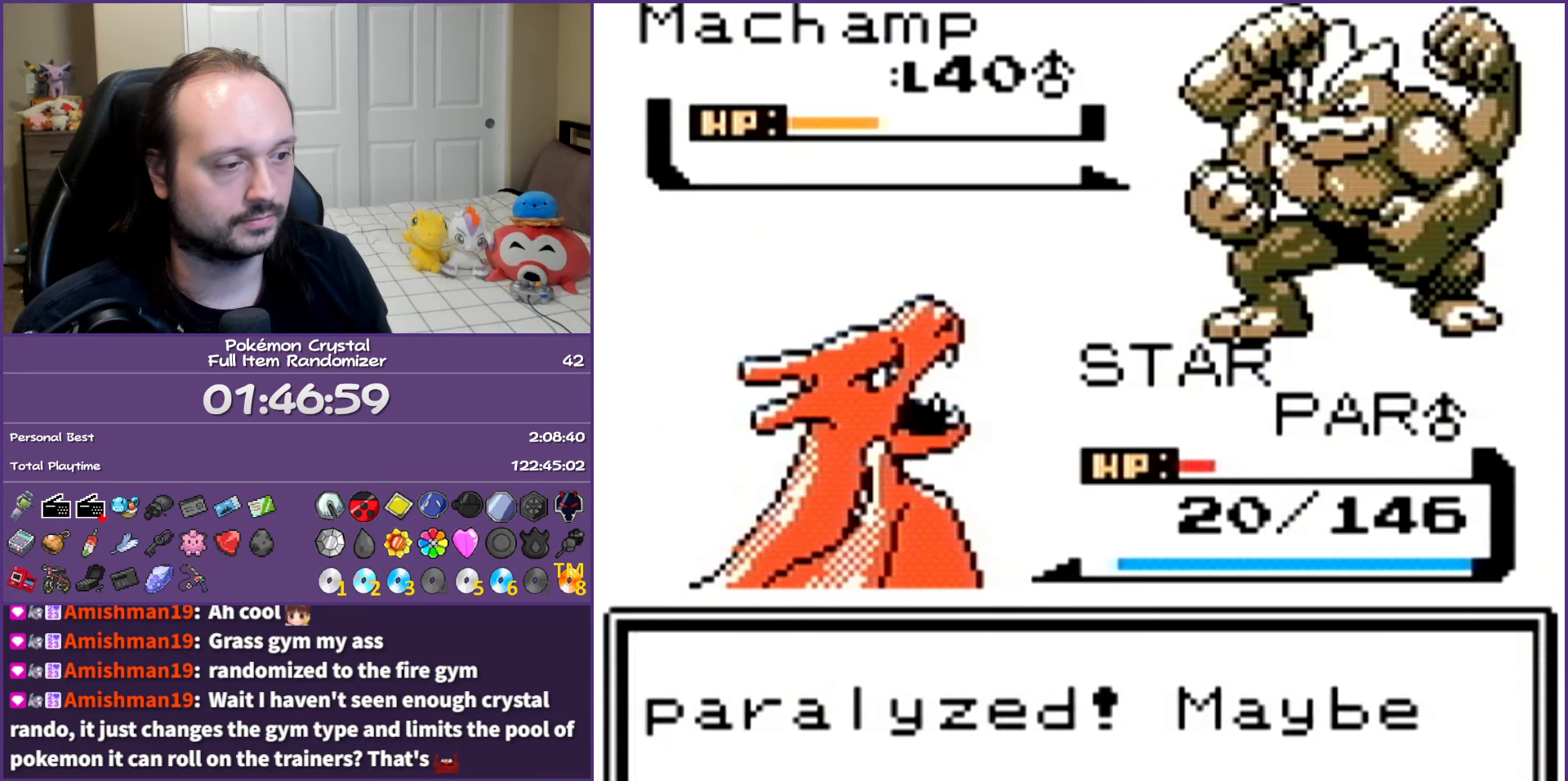
{"buttons": [], "events": [[67, "A", "down"], [233, "A", "up"]]}
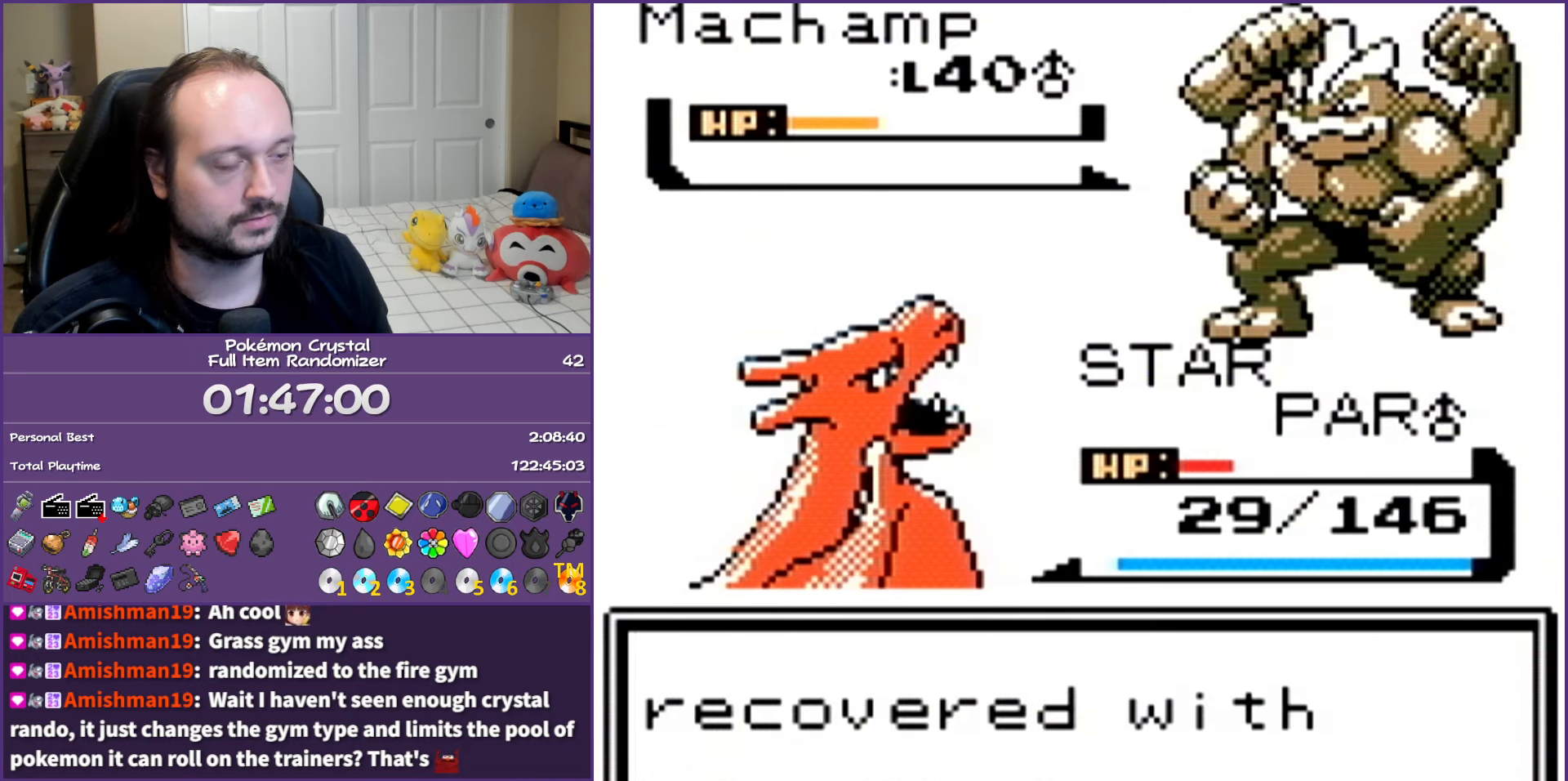
{"buttons": [], "events": [[167, "A", "down"], [267, "A", "up"]]}
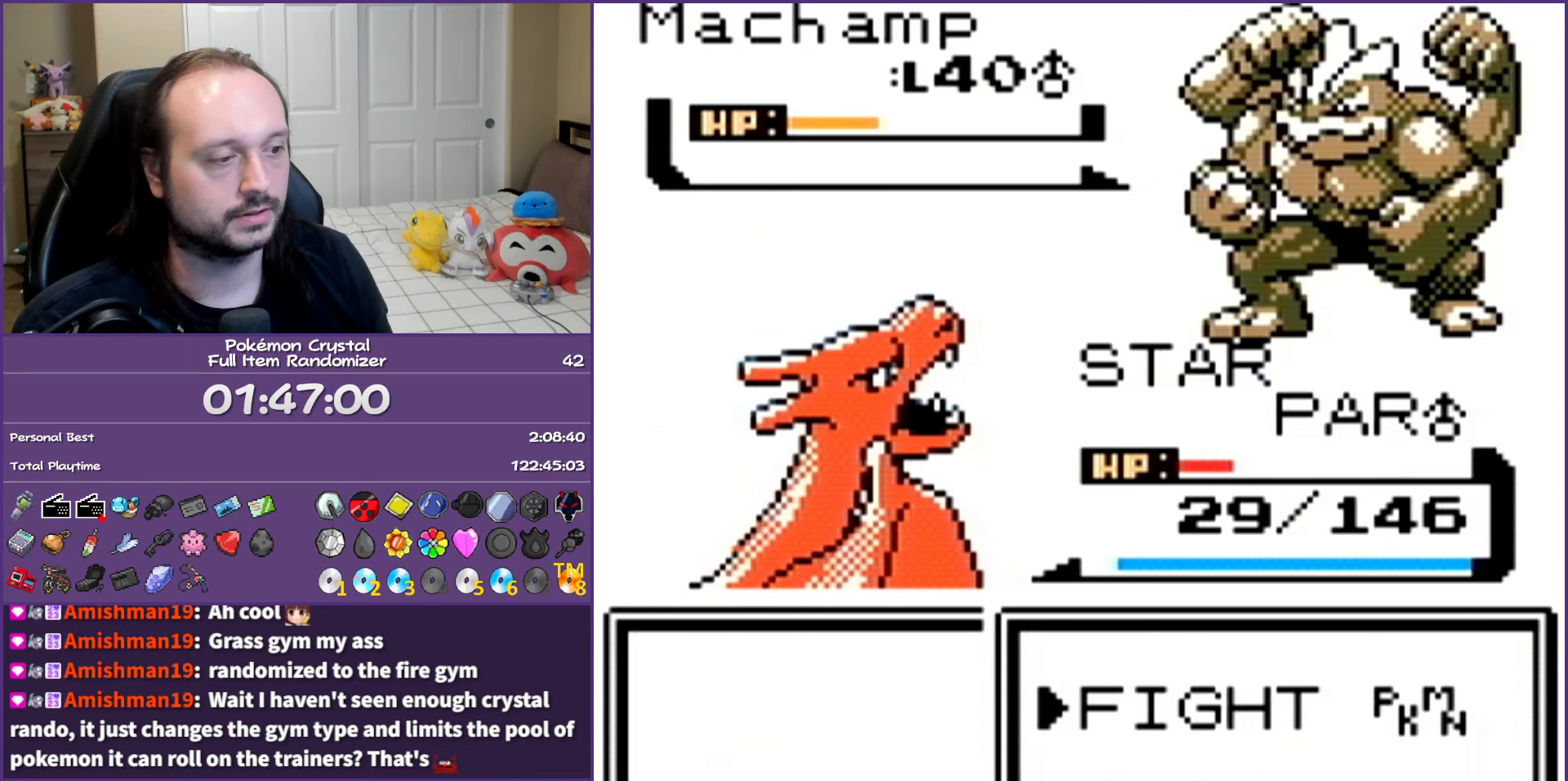
{"buttons": [], "events": [[167, "DPAD_DOWN", "down"], [267, "A", "down"], [267, "DPAD_DOWN", "up"], [400, "A", "up"]]}
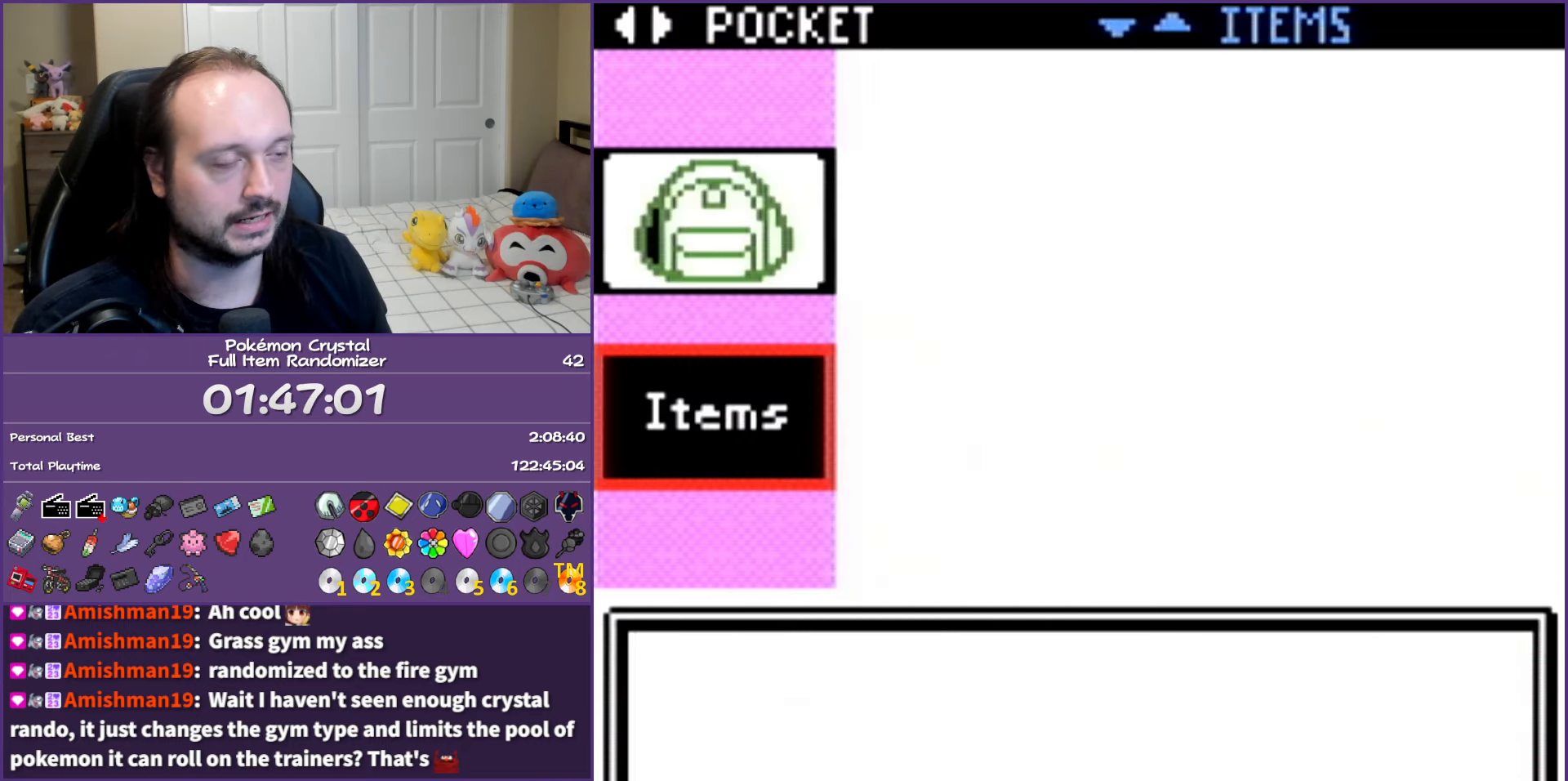
{"buttons": ["DPAD_DOWN"], "events": [[267, "DPAD_DOWN", "down"], [400, "DPAD_DOWN", "up"], [450, "DPAD_DOWN", "down"]]}
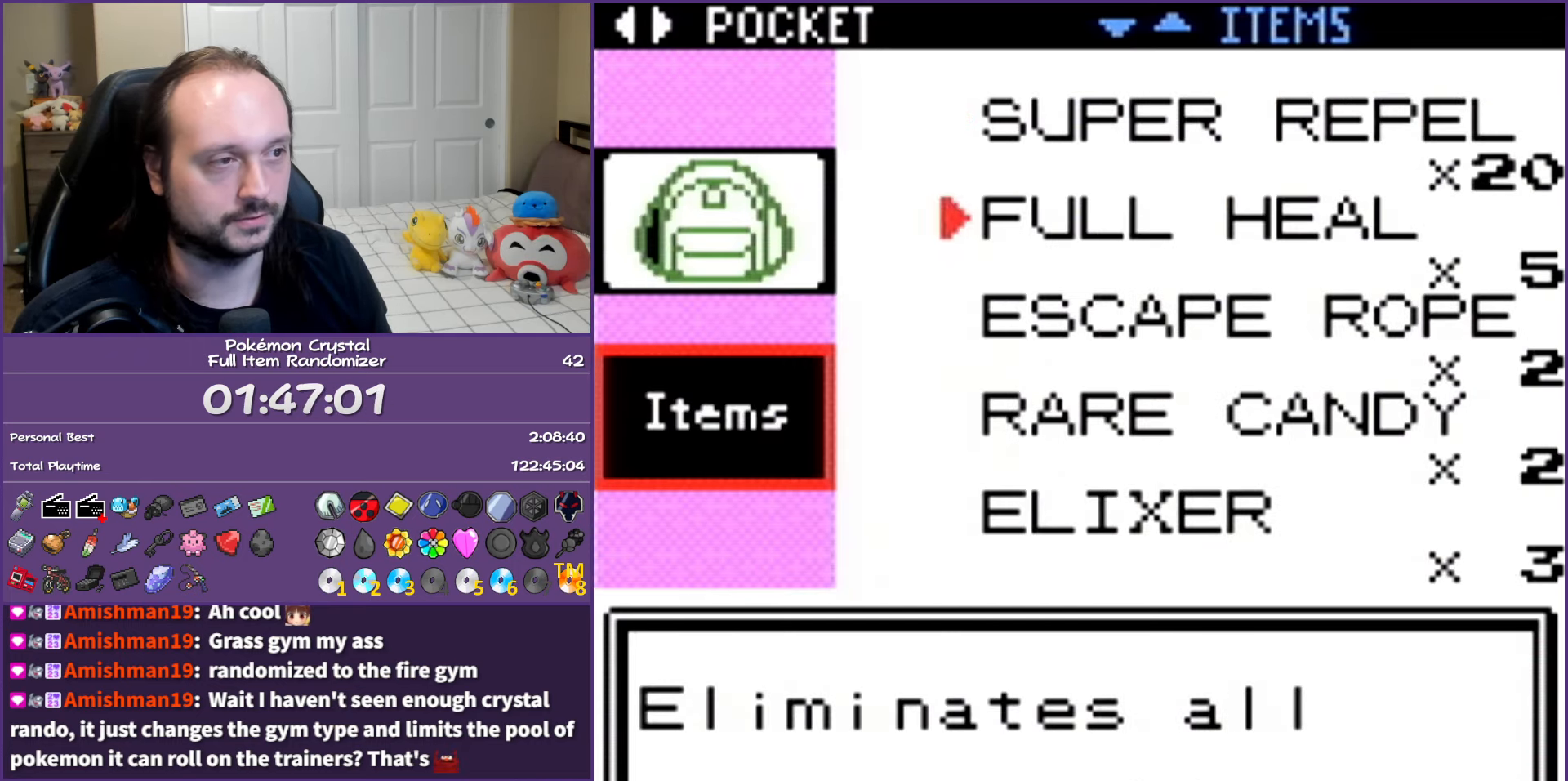
{"buttons": ["DPAD_DOWN"], "events": [[67, "DPAD_DOWN", "up"], [283, "DPAD_DOWN", "down"], [383, "DPAD_DOWN", "up"], [450, "DPAD_DOWN", "down"]]}
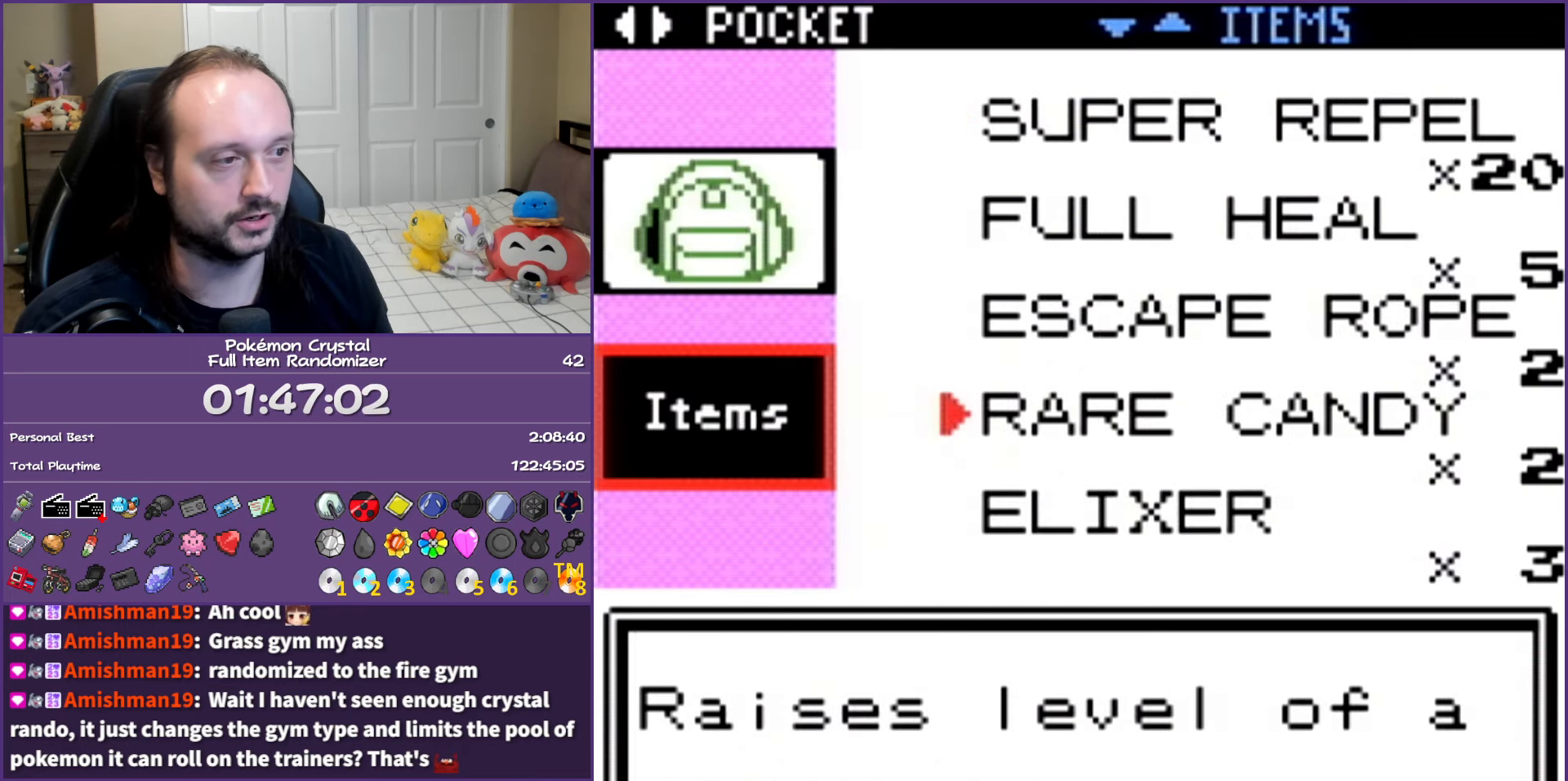
{"buttons": ["DPAD_DOWN"], "events": [[67, "DPAD_DOWN", "up"], [133, "DPAD_DOWN", "down"], [233, "DPAD_DOWN", "up"], [283, "DPAD_DOWN", "down"], [417, "DPAD_DOWN", "up"], [467, "DPAD_DOWN", "down"]]}
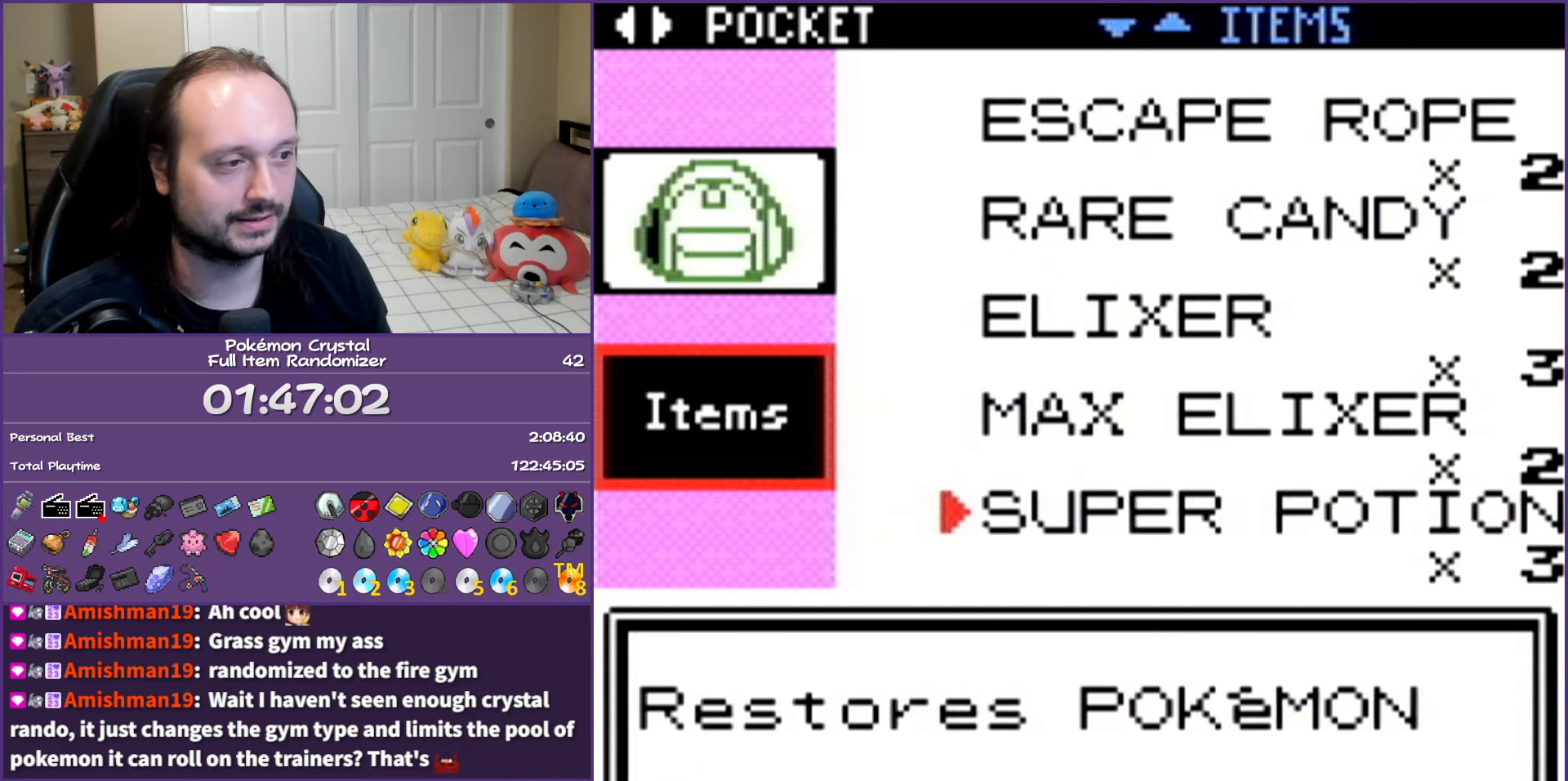
{"buttons": ["A"], "events": [[67, "DPAD_DOWN", "up"], [483, "A", "down"]]}
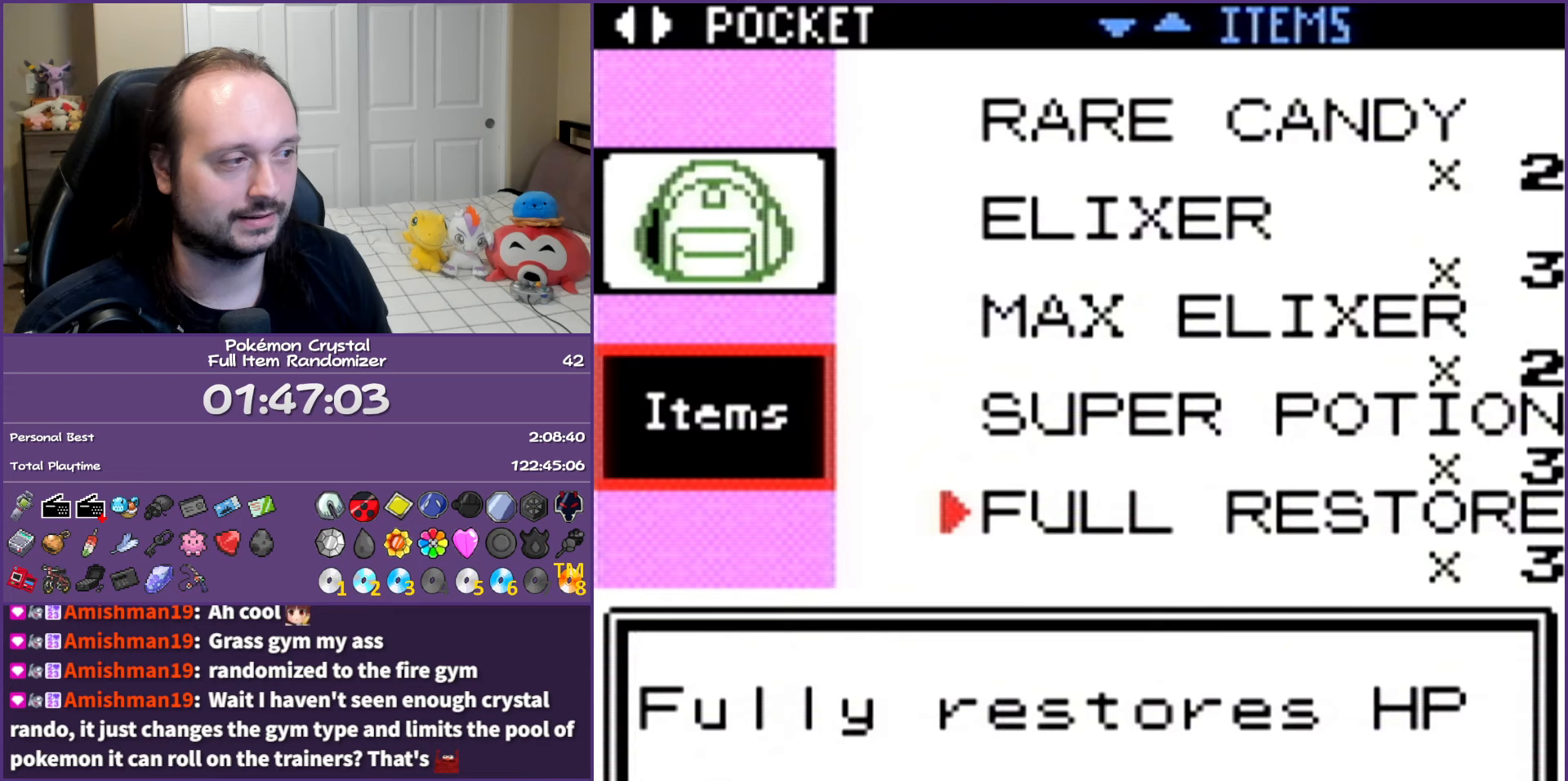
{"buttons": ["A"], "events": [[33, "A", "up"], [133, "A", "down"], [217, "A", "up"], [300, "A", "down"], [367, "A", "up"], [483, "A", "down"]]}
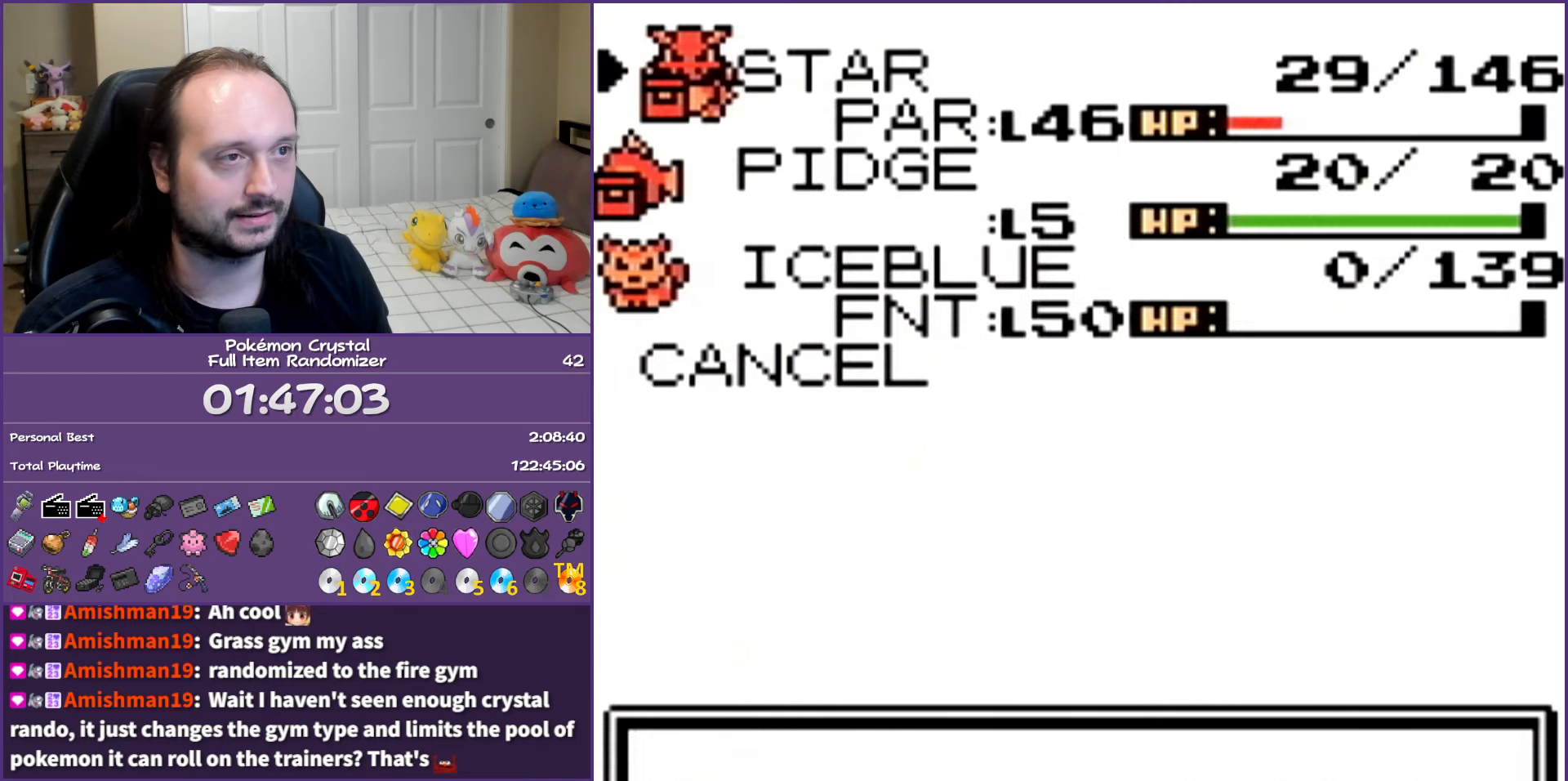
{"buttons": ["A"], "events": [[50, "A", "up"], [133, "A", "down"], [233, "A", "up"], [300, "A", "down"]]}
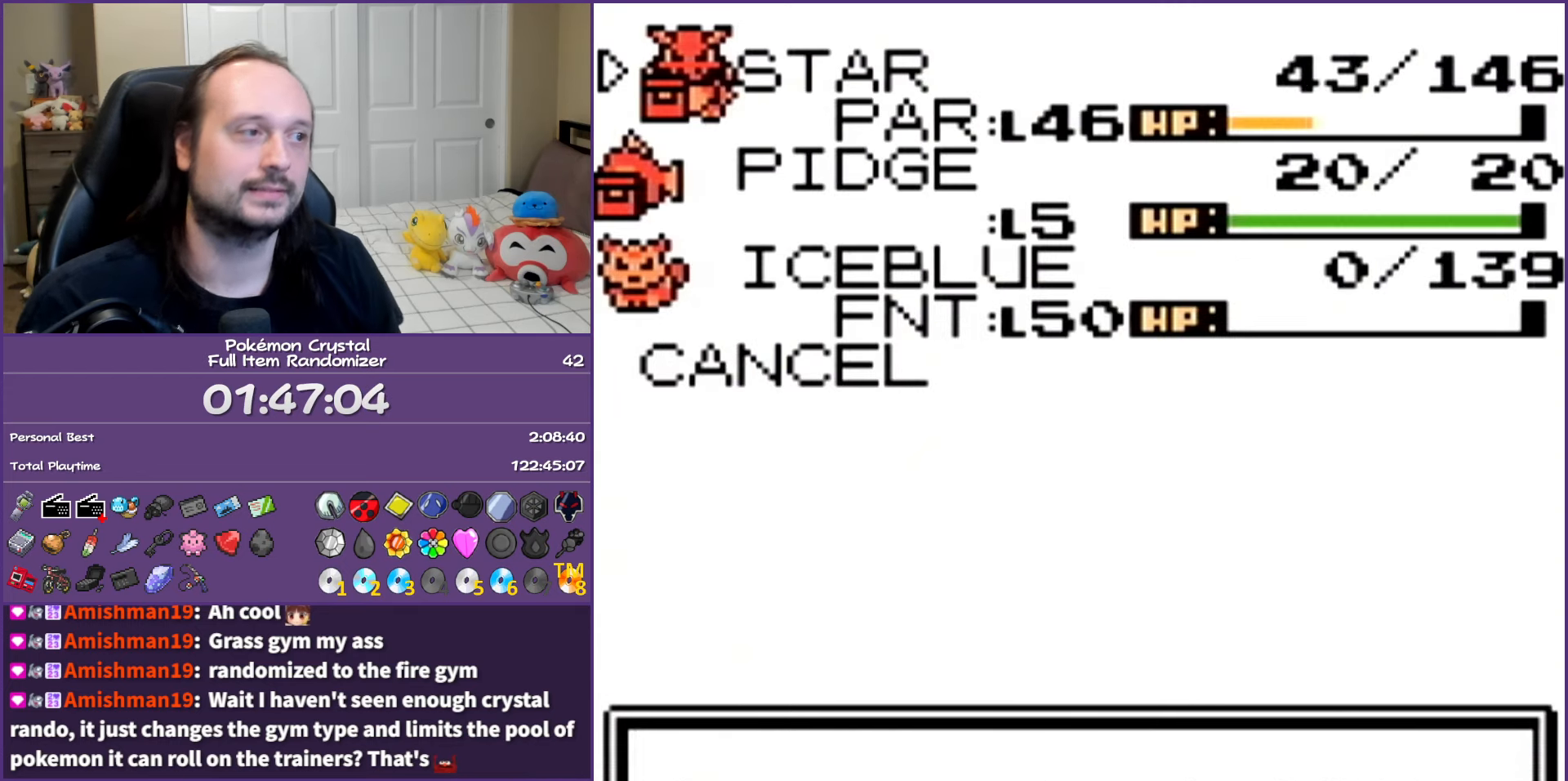
{"buttons": ["A"], "events": []}
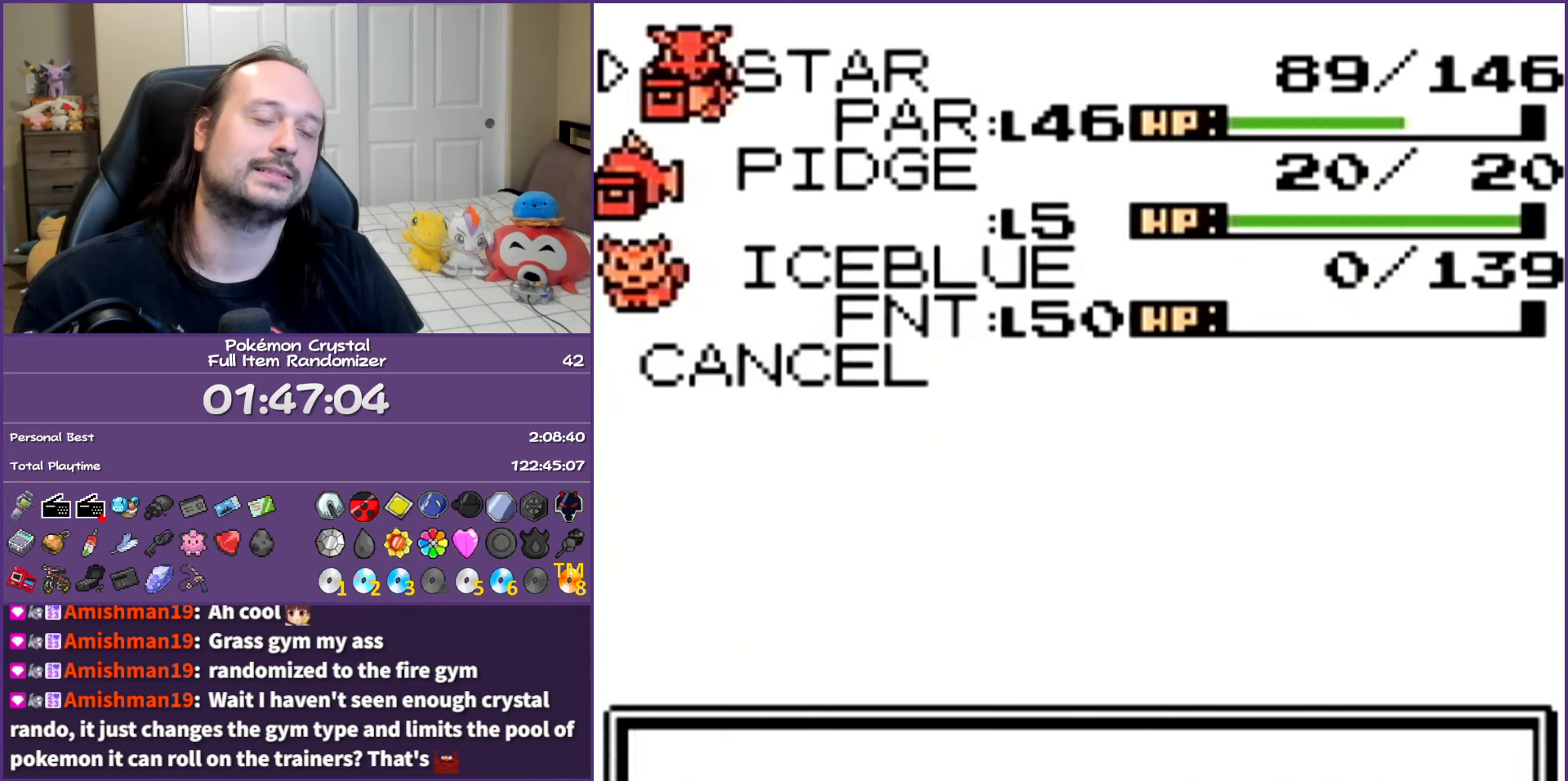
{"buttons": [], "events": [[33, "A", "up"]]}
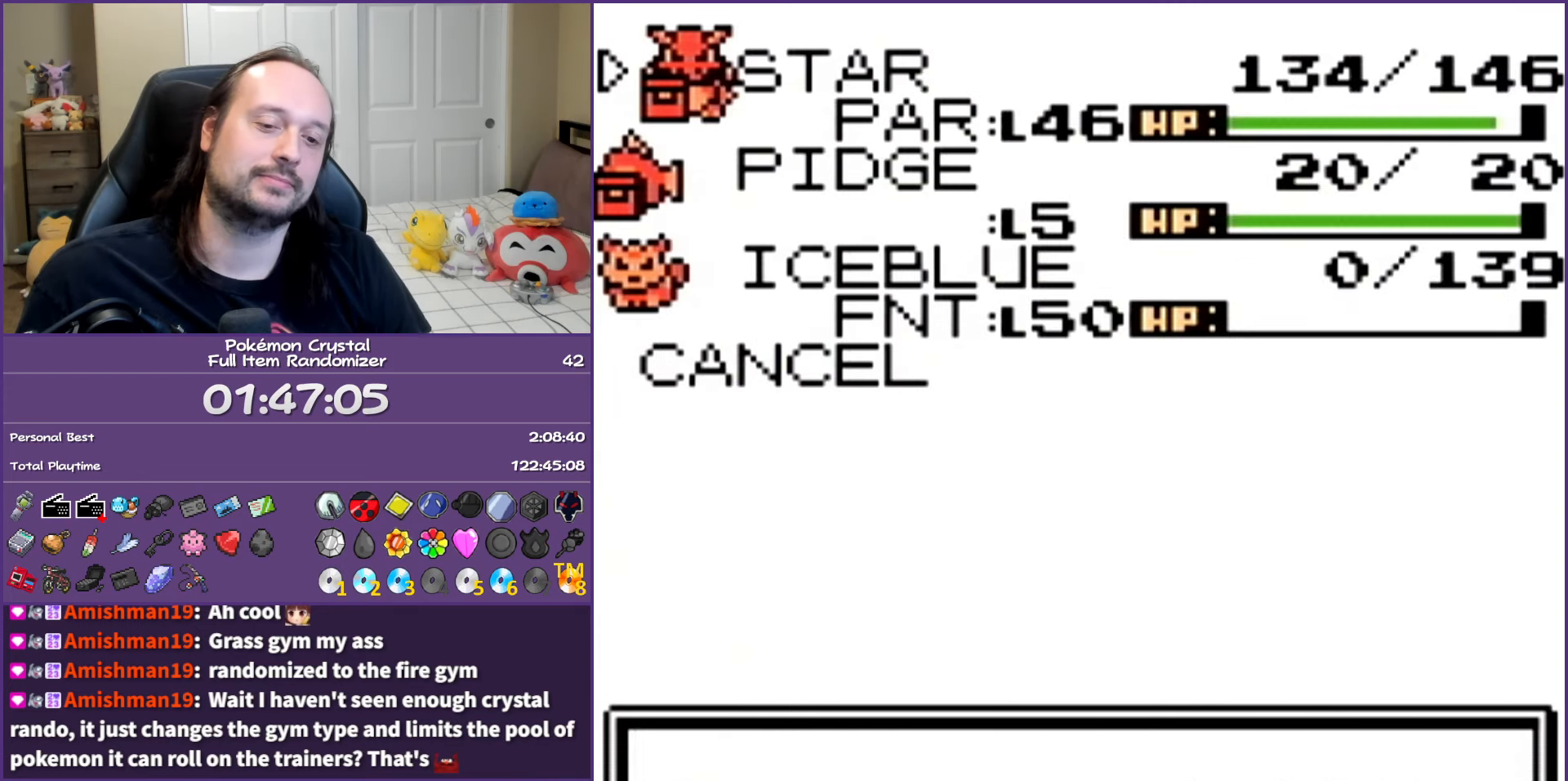
{"buttons": ["B"], "events": [[50, "B", "down"], [450, "B", "up"], [500, "B", "down"]]}
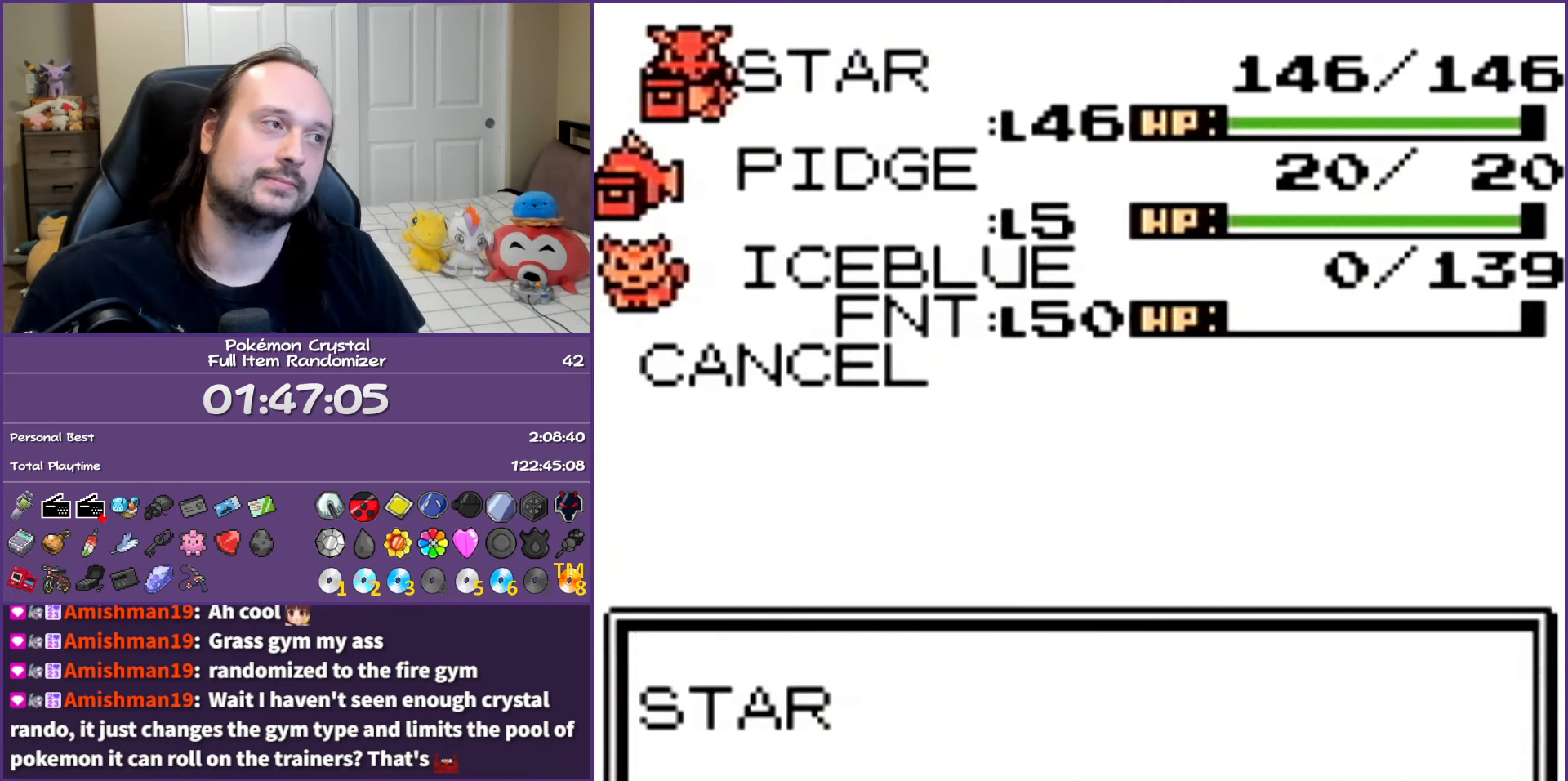
{"buttons": [], "events": [[117, "B", "up"], [217, "B", "down"], [283, "B", "up"], [367, "B", "down"], [467, "B", "up"]]}
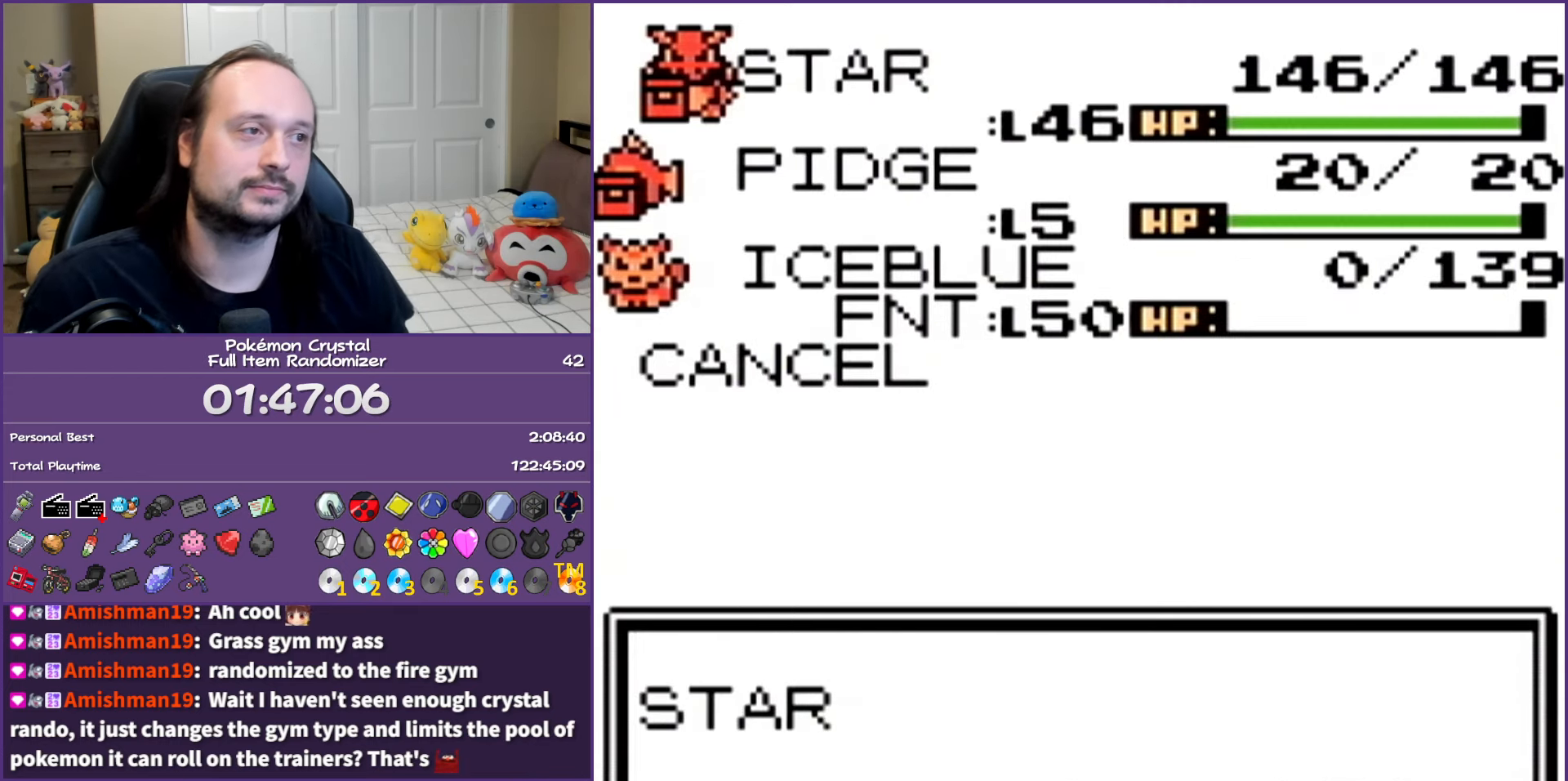
{"buttons": [], "events": [[33, "B", "down"], [133, "B", "up"], [183, "B", "down"], [283, "B", "up"], [367, "B", "down"], [483, "B", "up"]]}